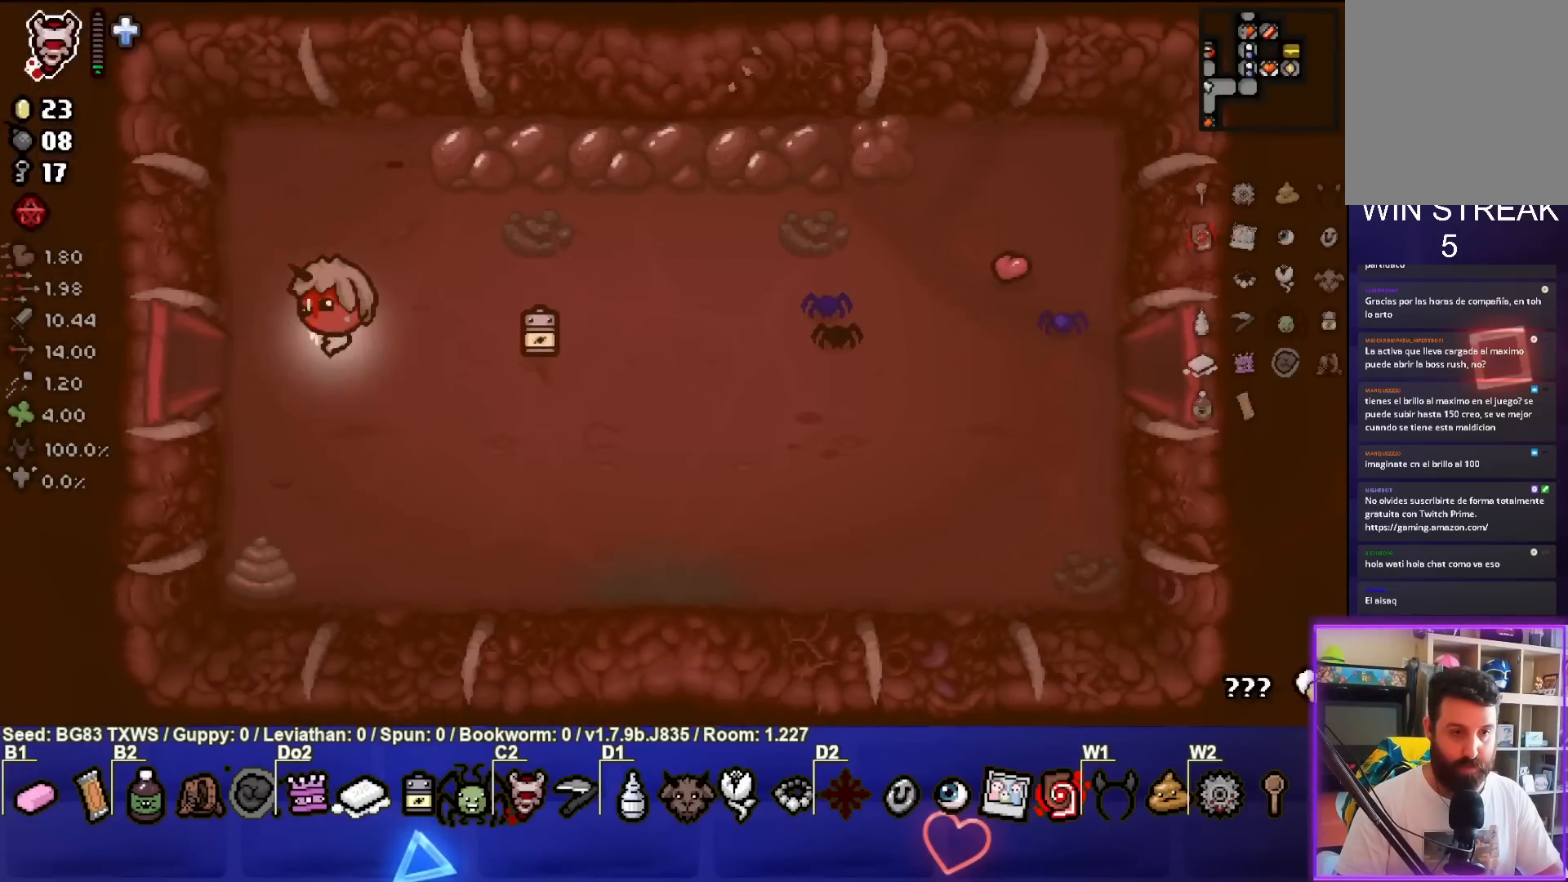
Gameplay with a controller (PlayStation layout); each line is a JSON object with the inputs held at the frame after it. "events" lists button and stick changes between this image and that frame as [ms after this image, input, new state], when the widget could be followed in between. Not read: right_stick.
{"buttons": [], "left_stick": "center", "events": [[333, "left_stick", "center"]]}
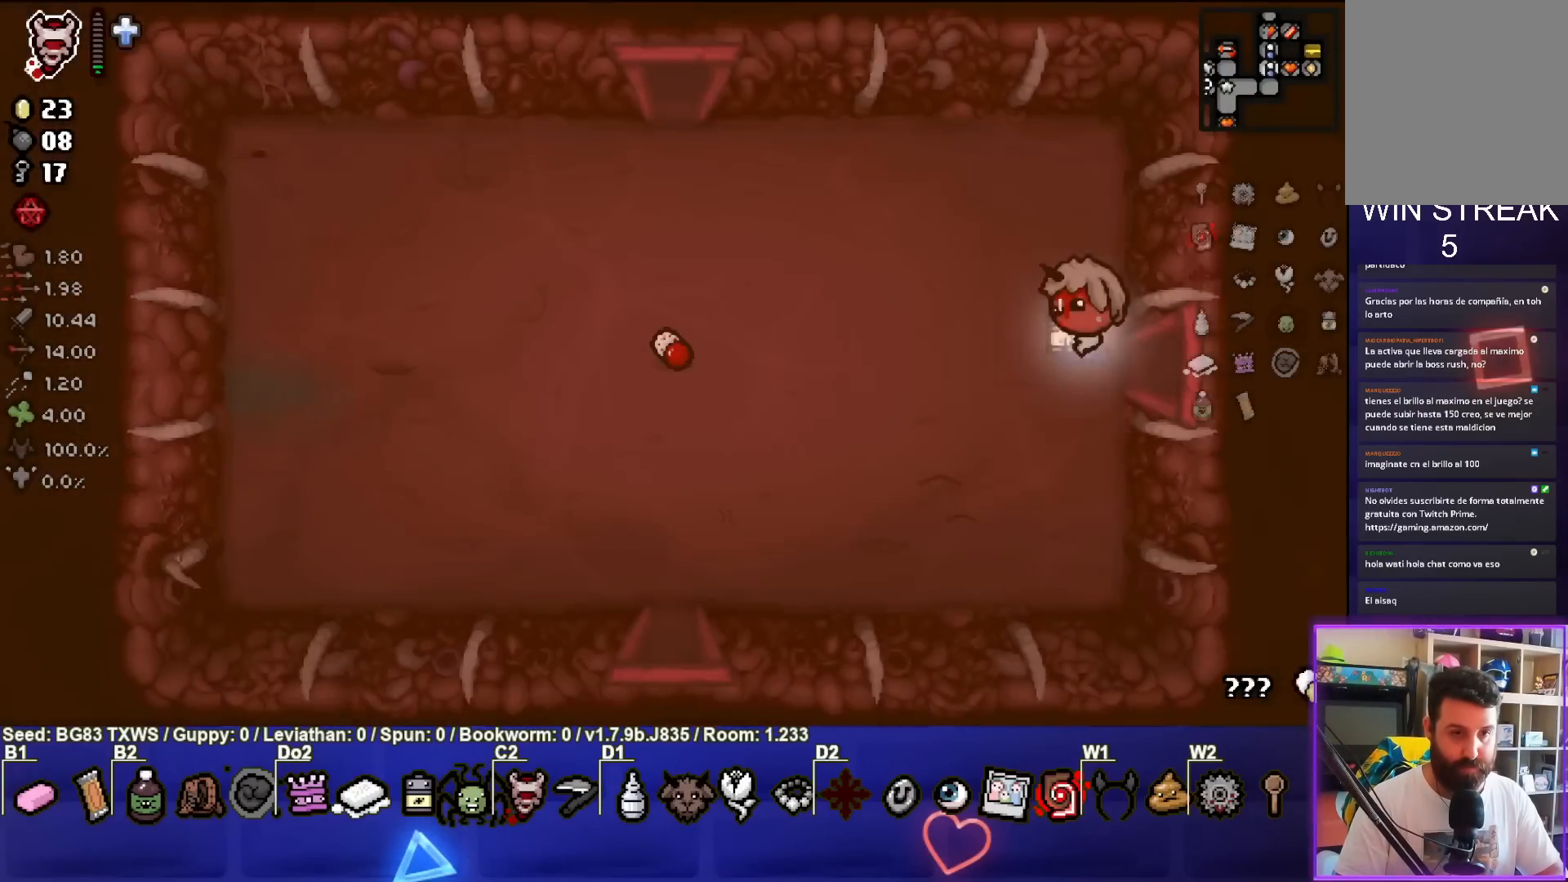
{"buttons": [], "left_stick": "up-left", "events": [[83, "left_stick", "left"], [450, "left_stick", "up-left"]]}
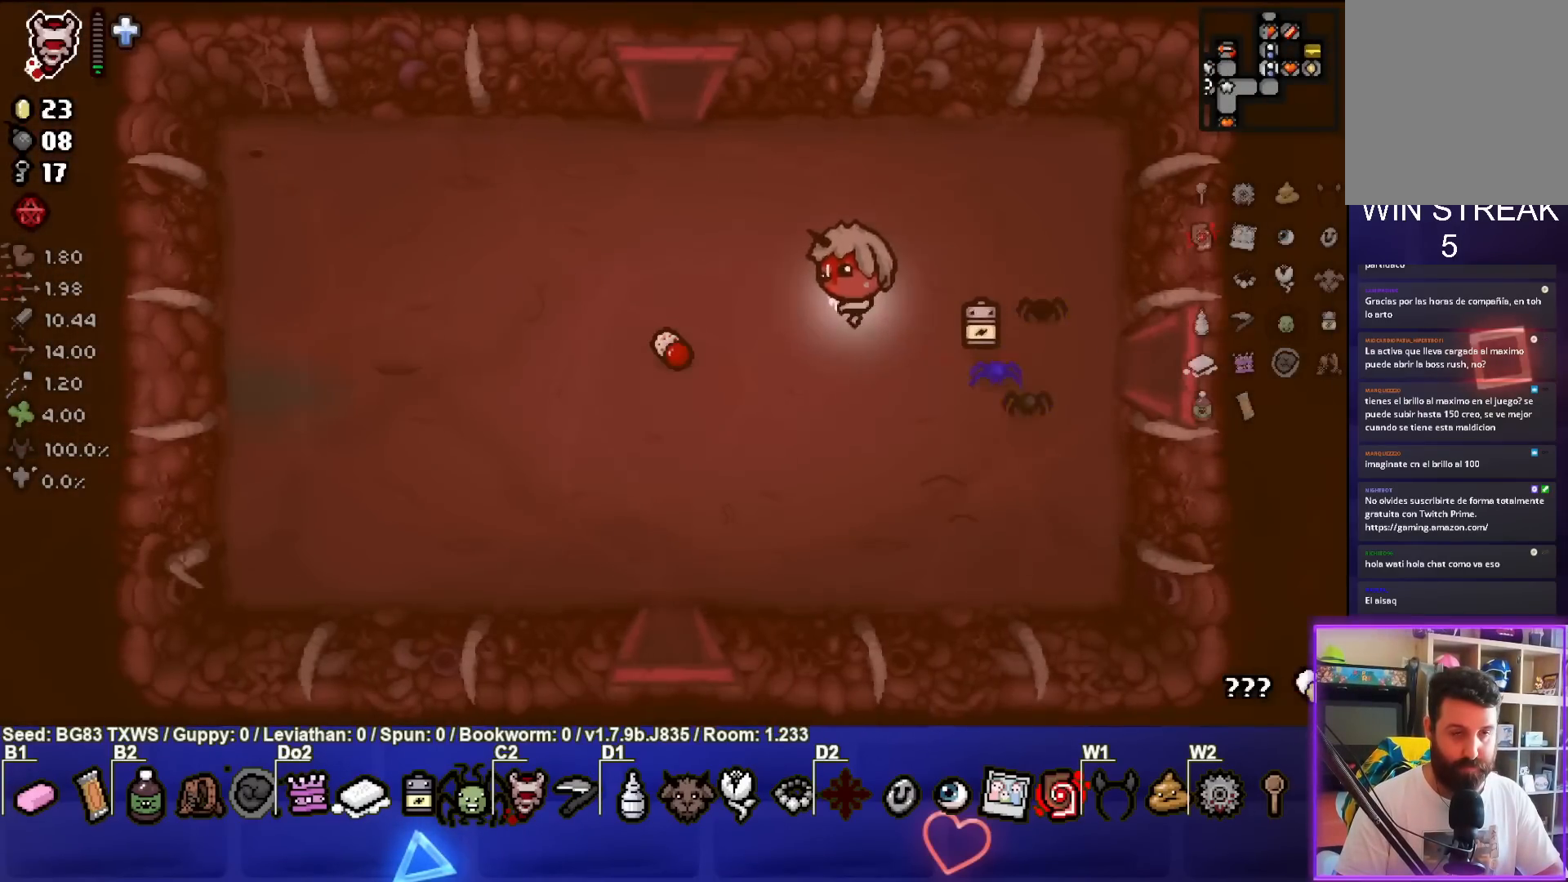
{"buttons": [], "left_stick": "up-left", "events": []}
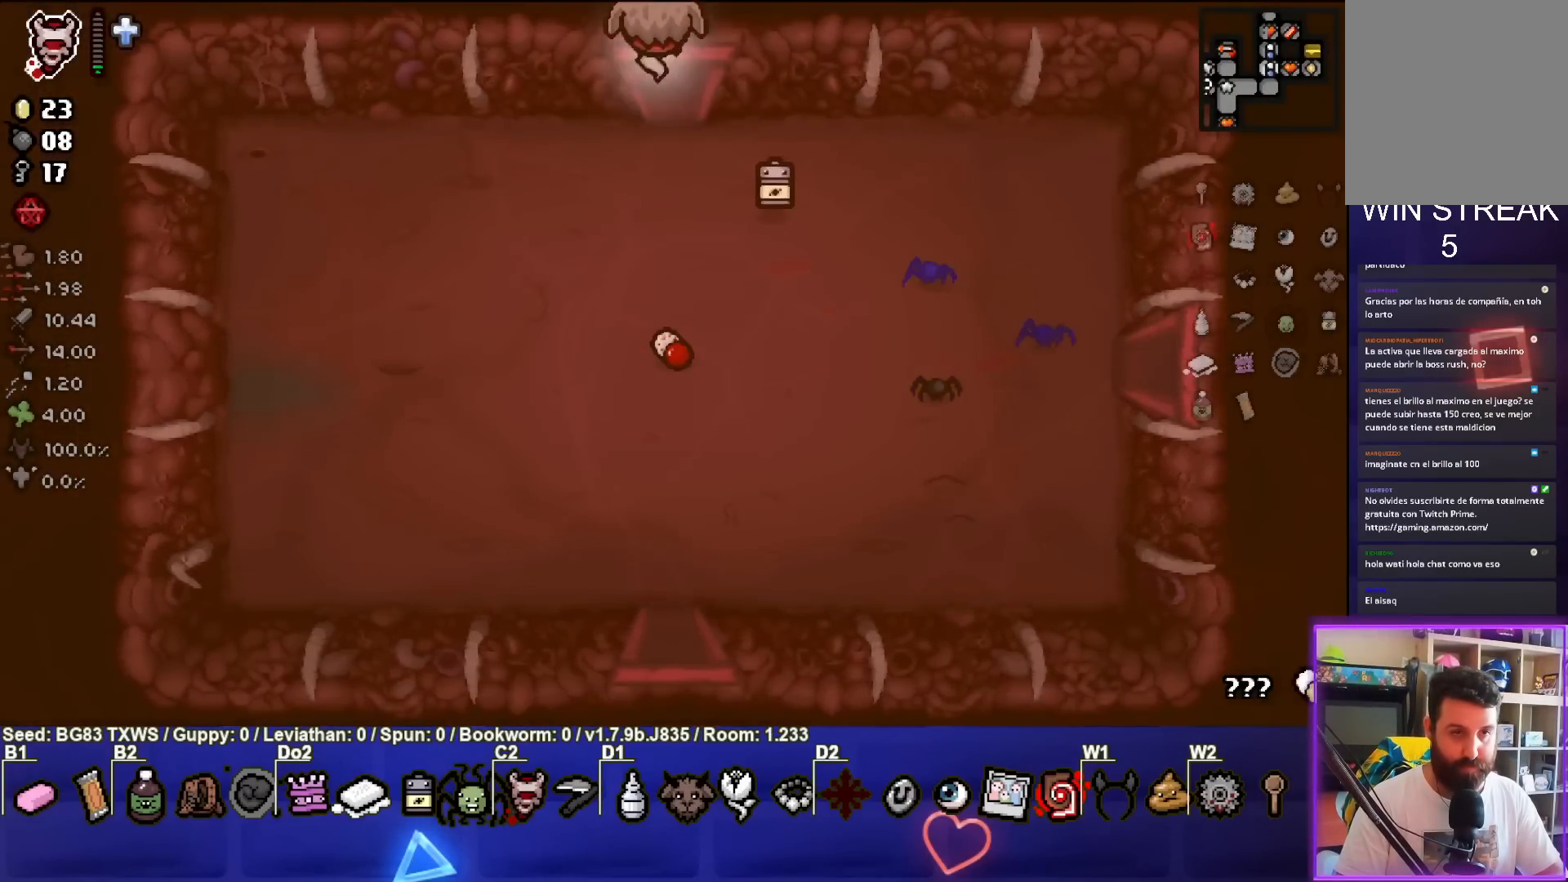
{"buttons": [], "left_stick": "right", "events": [[83, "left_stick", "center"], [450, "left_stick", "right"]]}
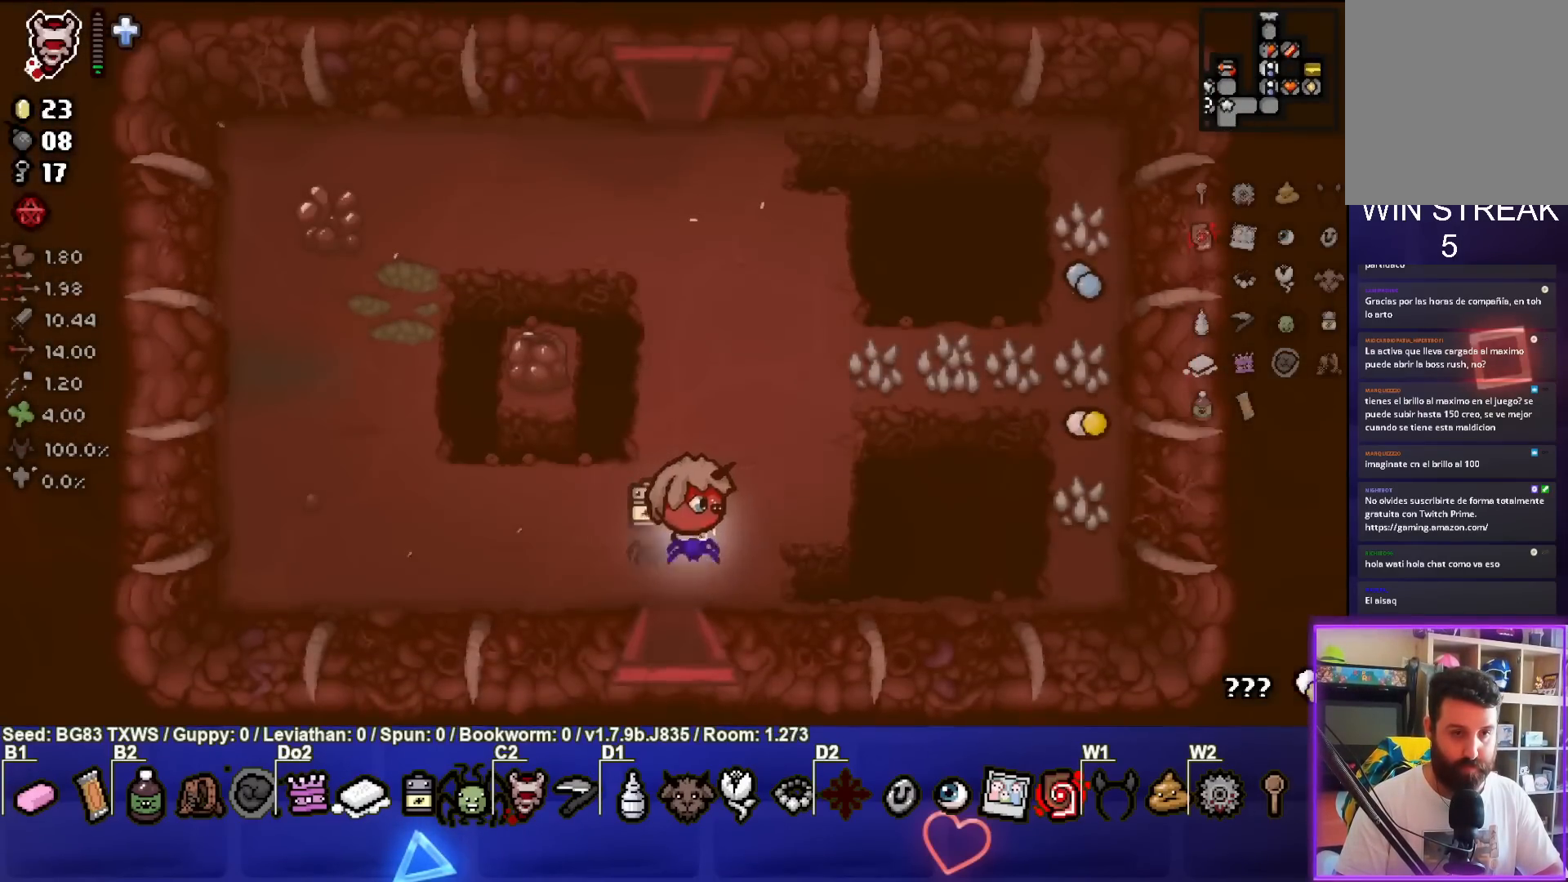
{"buttons": [], "left_stick": "up", "events": [[100, "left_stick", "up"]]}
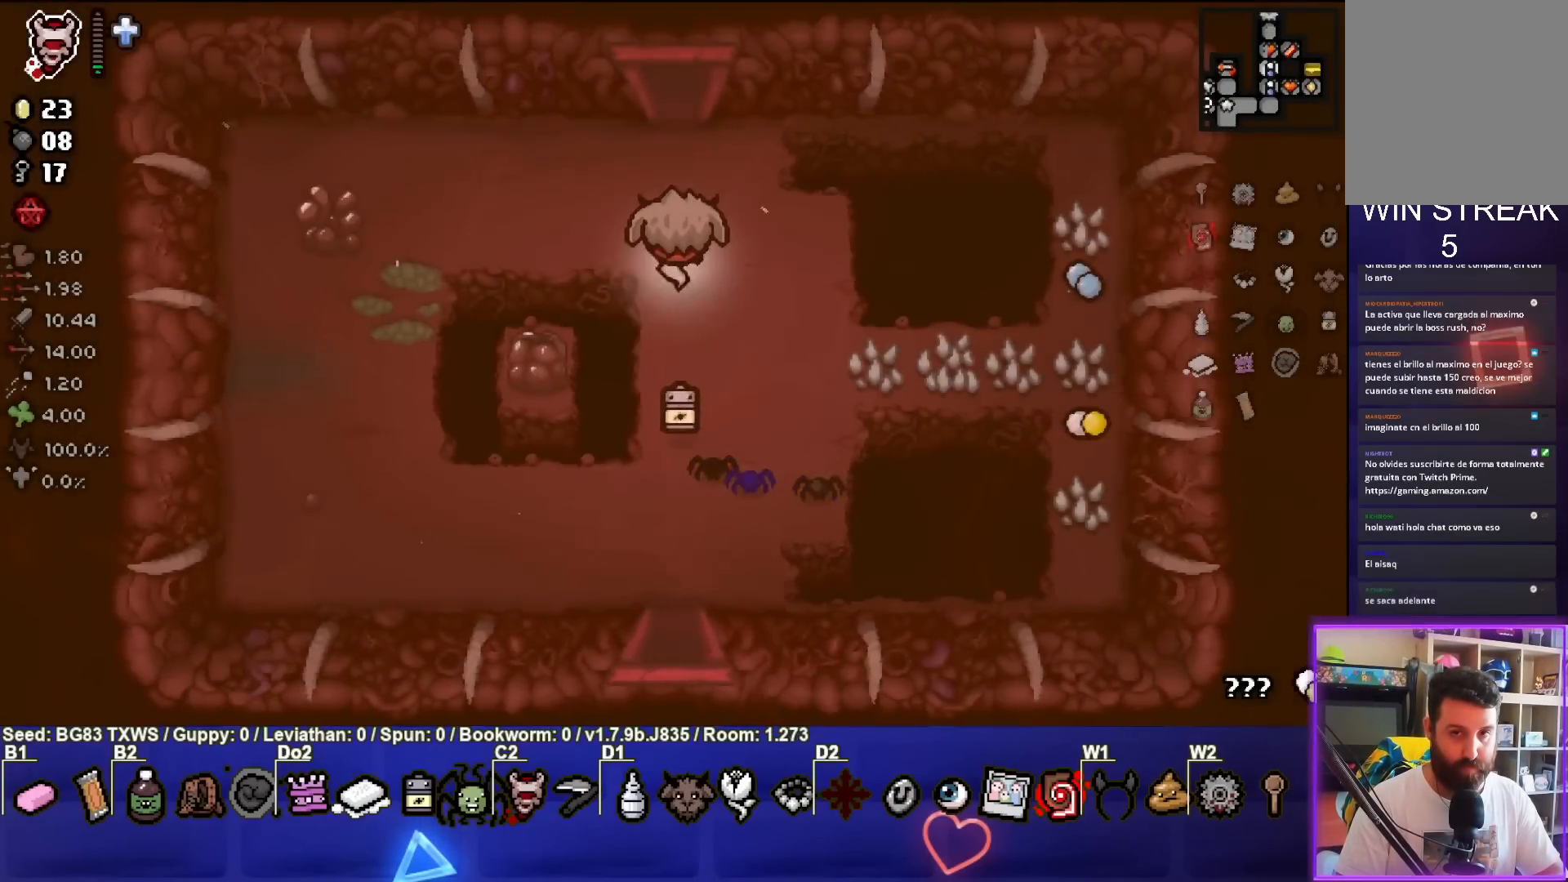
{"buttons": [], "left_stick": "center", "events": [[367, "left_stick", "up-left"], [500, "left_stick", "center"]]}
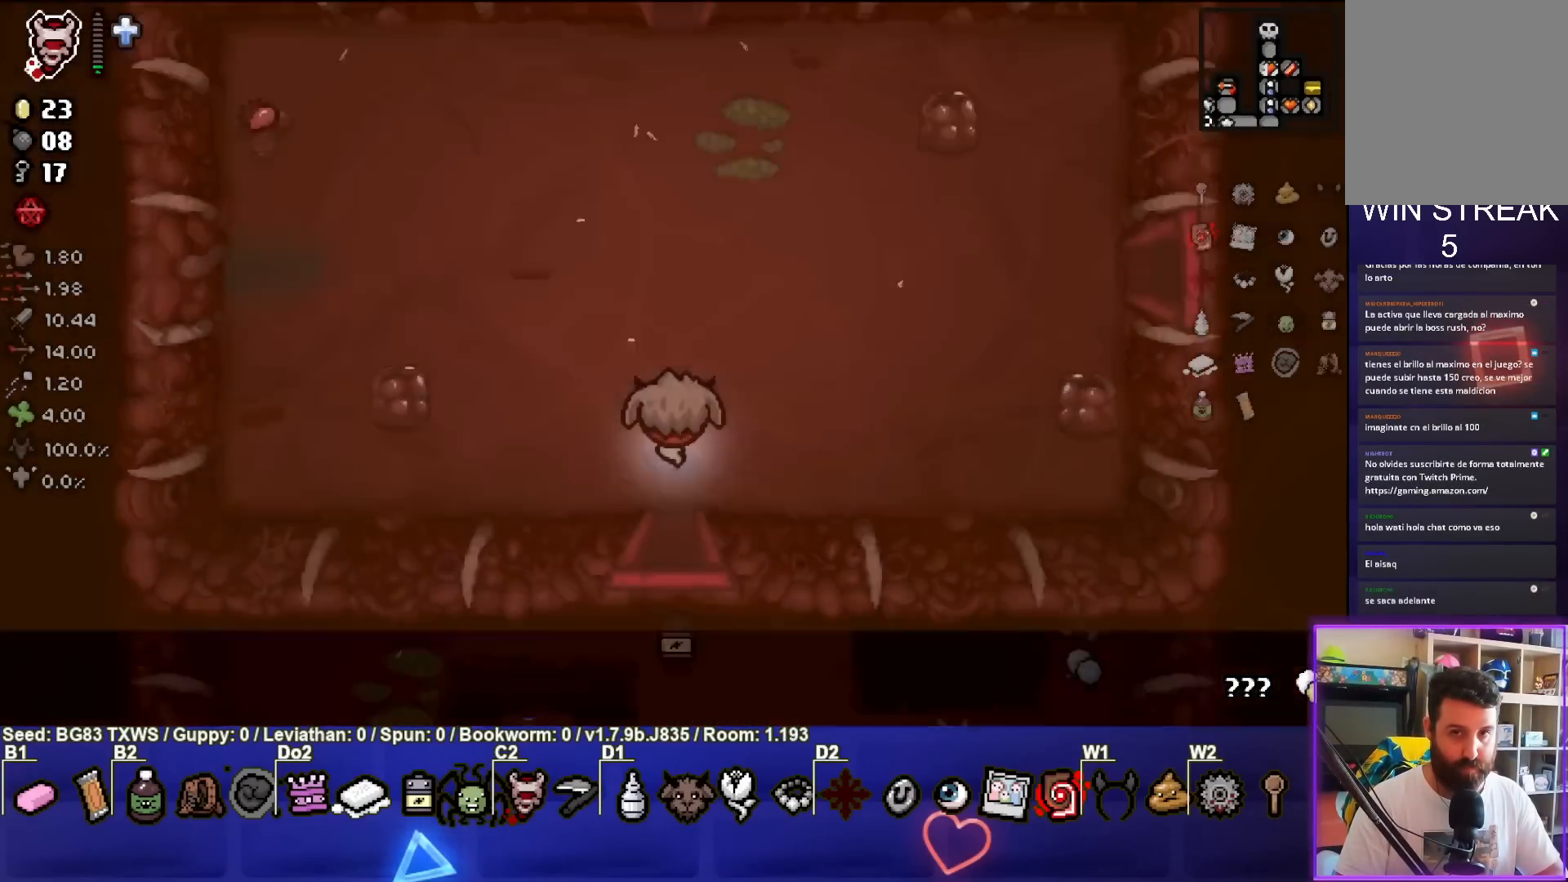
{"buttons": [], "left_stick": "up-right", "events": [[83, "left_stick", "right"], [383, "left_stick", "up-right"]]}
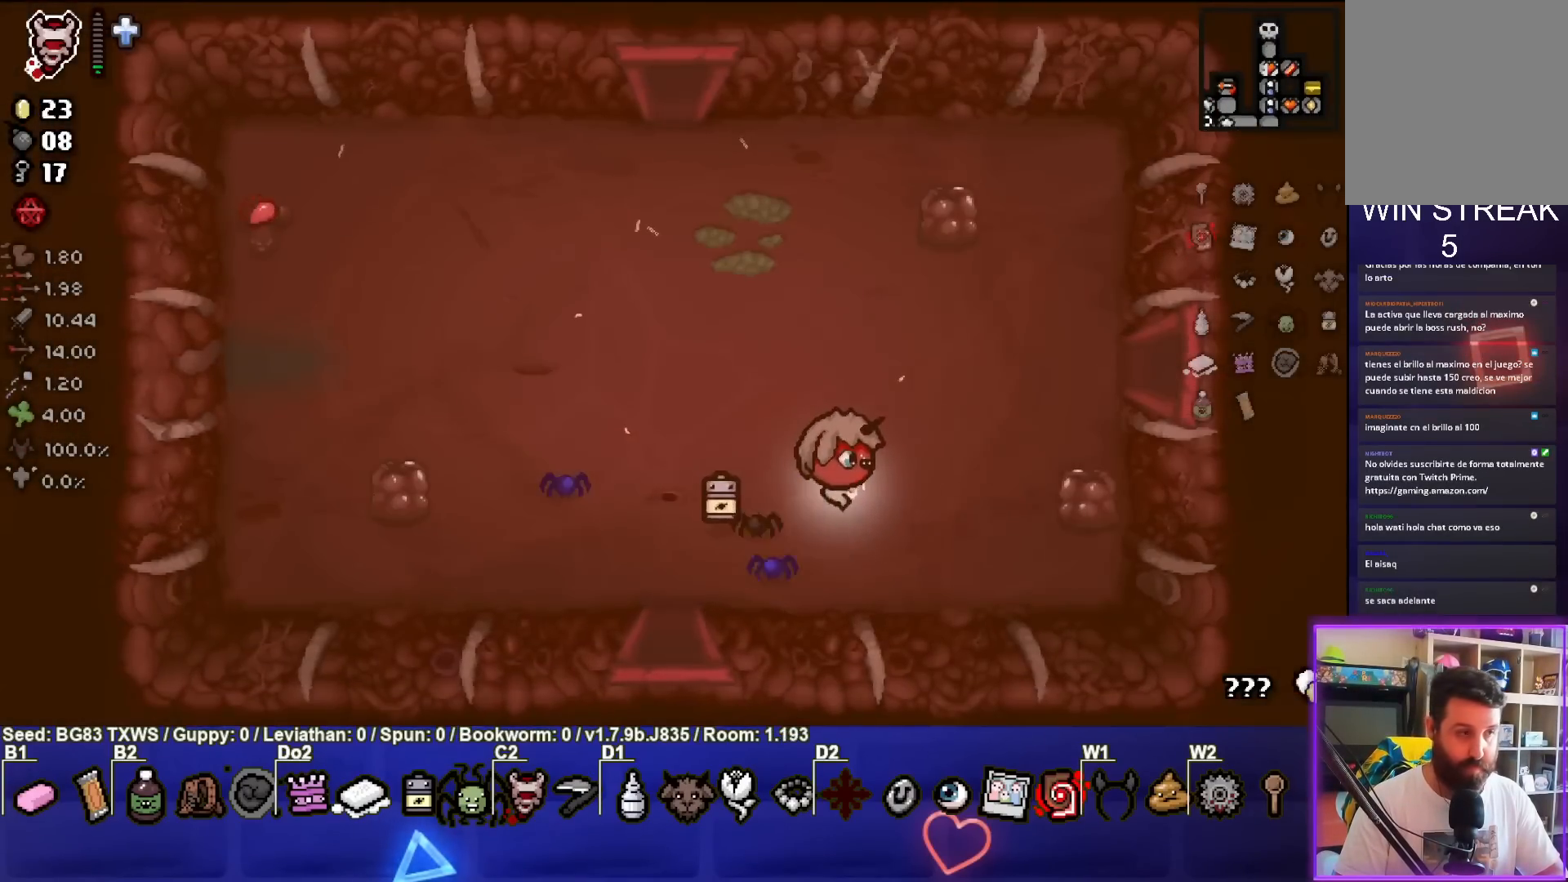
{"buttons": [], "left_stick": "right", "events": [[333, "left_stick", "right"]]}
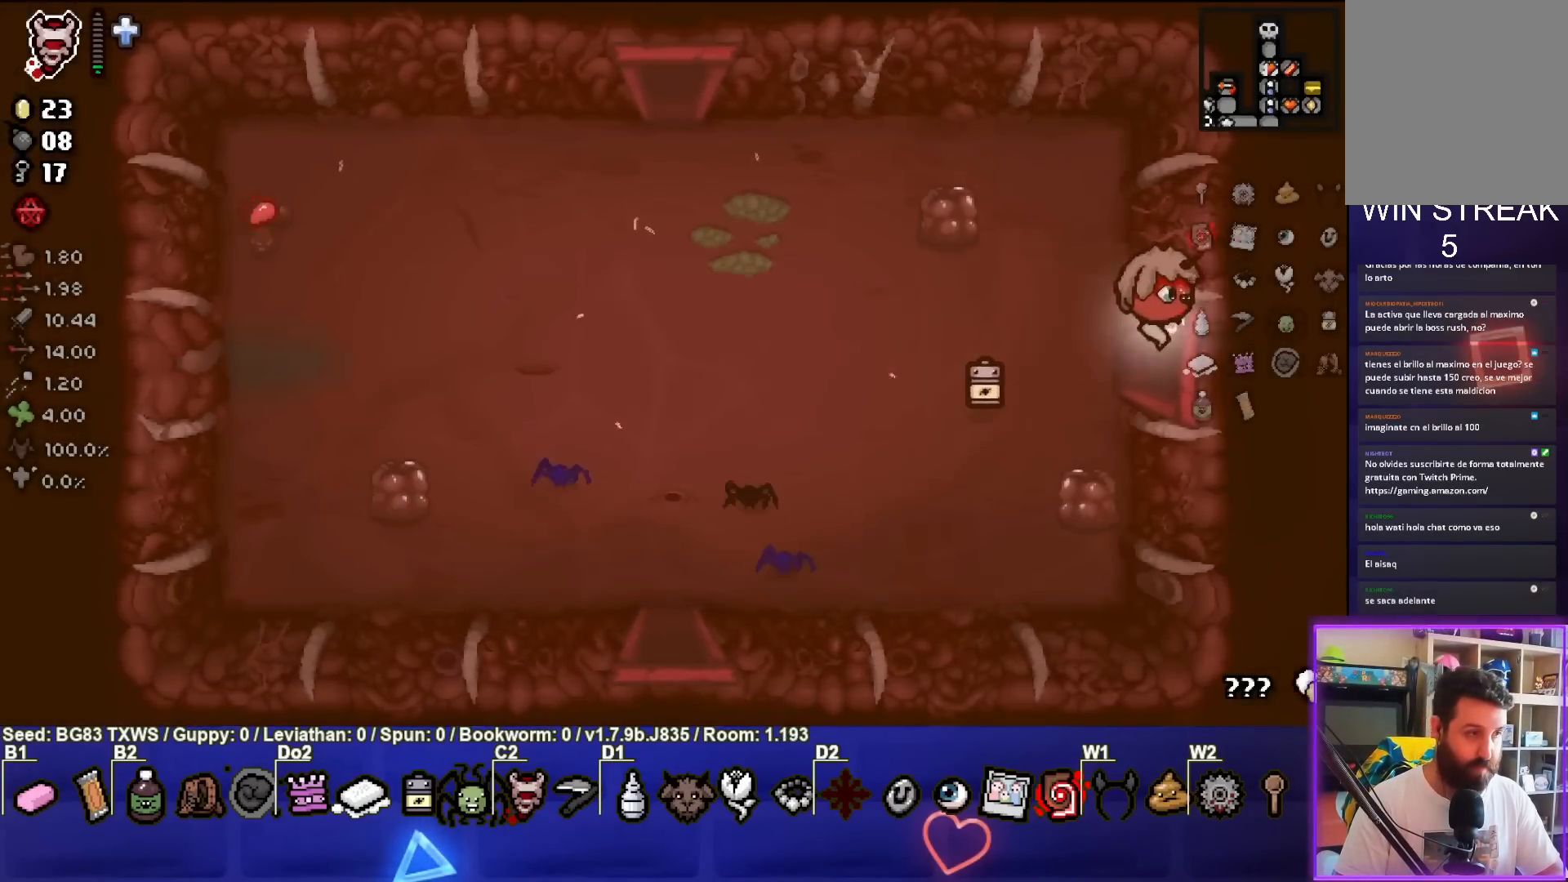
{"buttons": [], "left_stick": "center", "events": [[283, "left_stick", "center"]]}
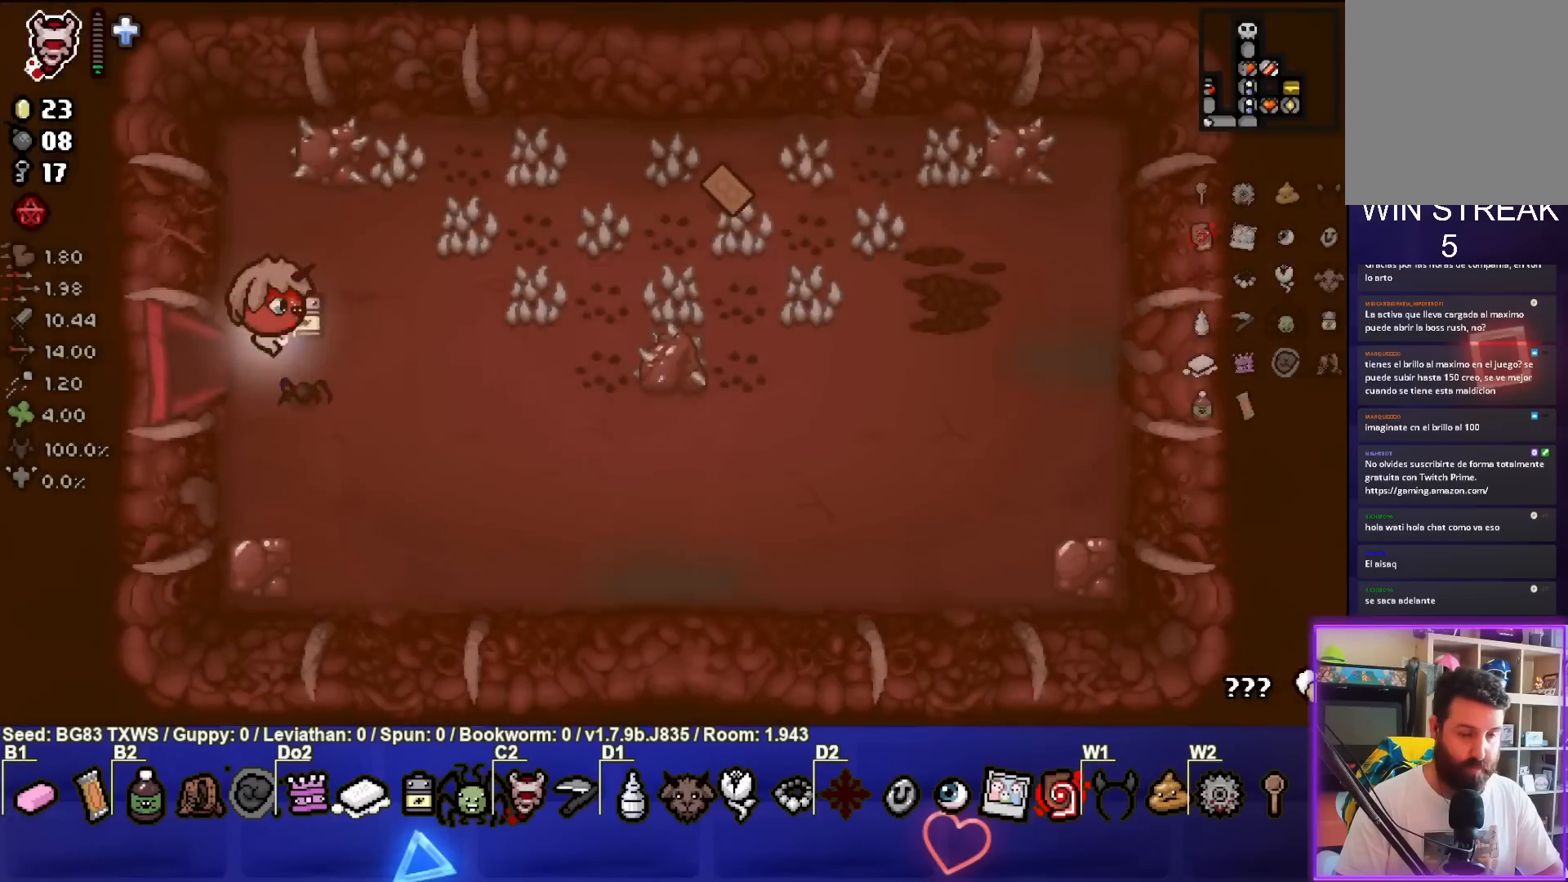
{"buttons": [], "left_stick": "up-right", "events": [[33, "left_stick", "right"], [433, "left_stick", "up-right"]]}
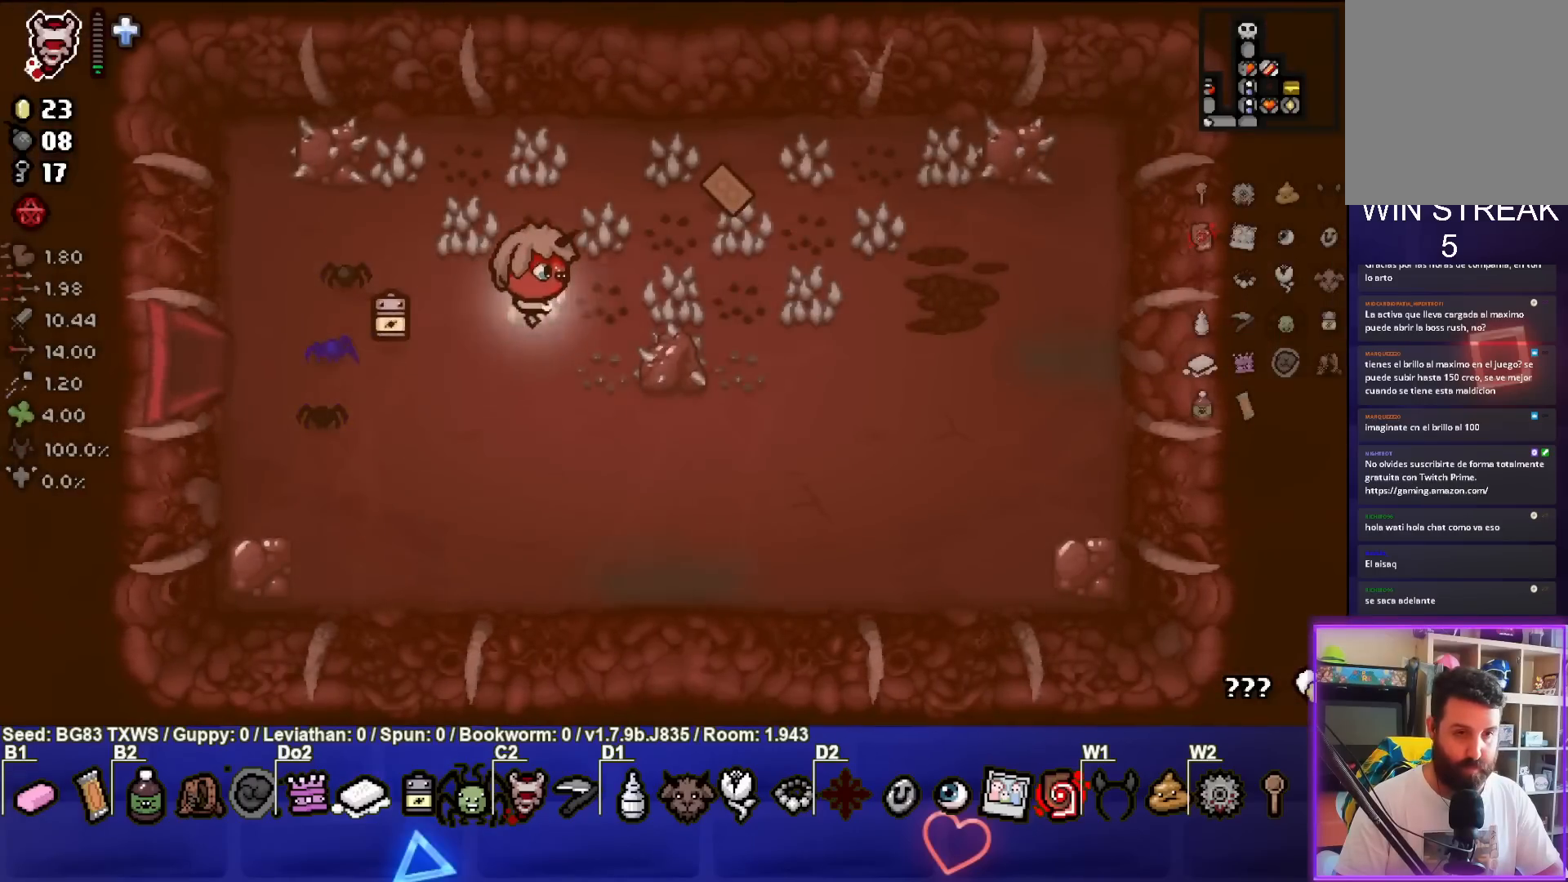
{"buttons": [], "left_stick": "down-left", "events": [[300, "left_stick", "center"], [400, "left_stick", "down-left"]]}
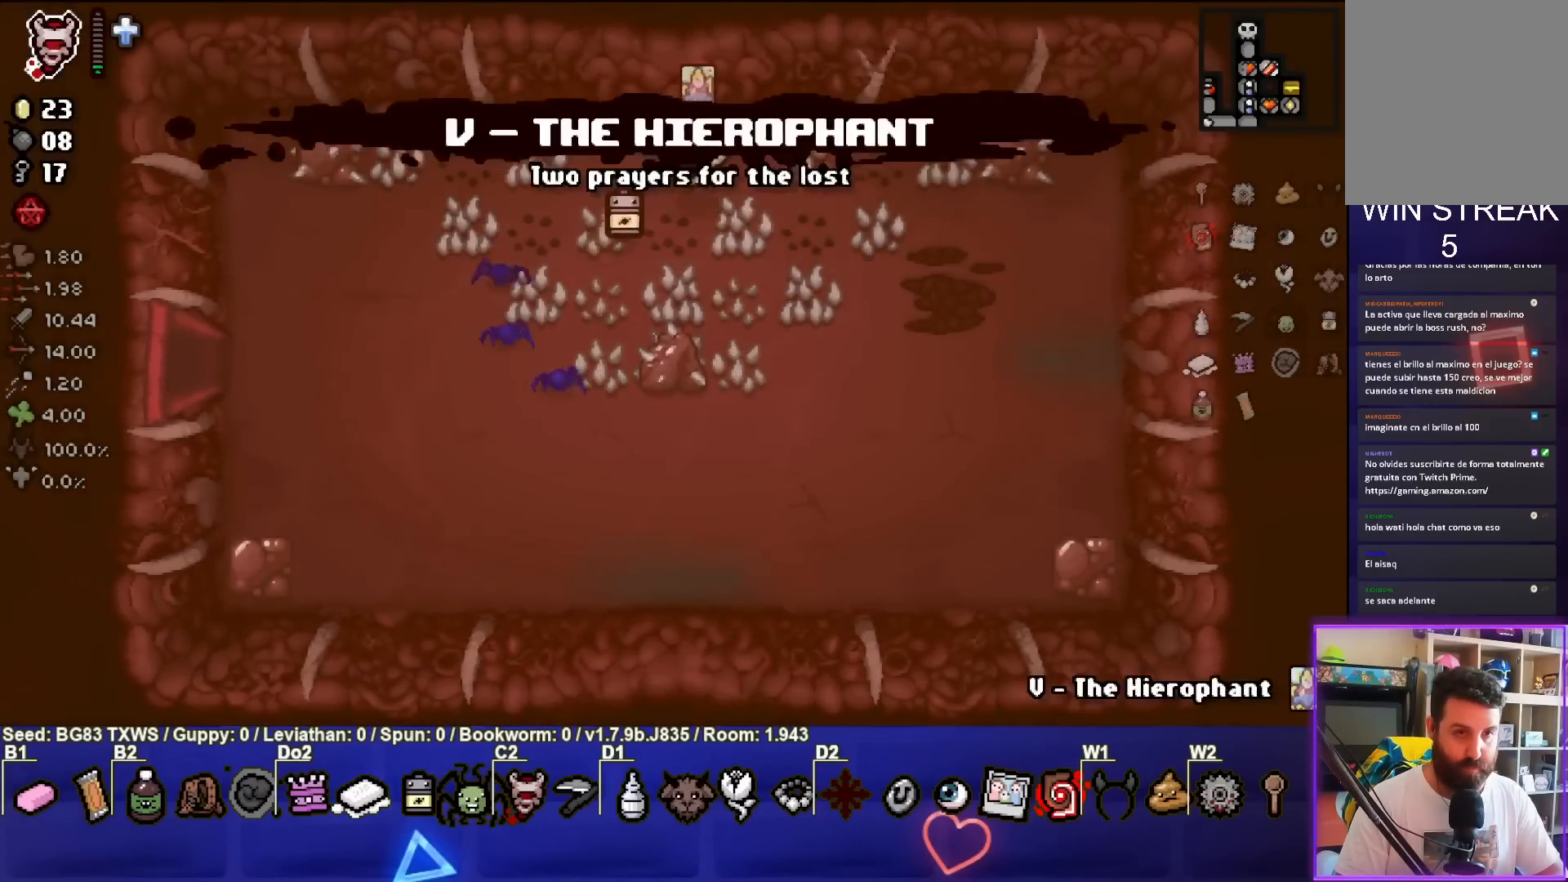
{"buttons": [], "left_stick": "down-left", "events": []}
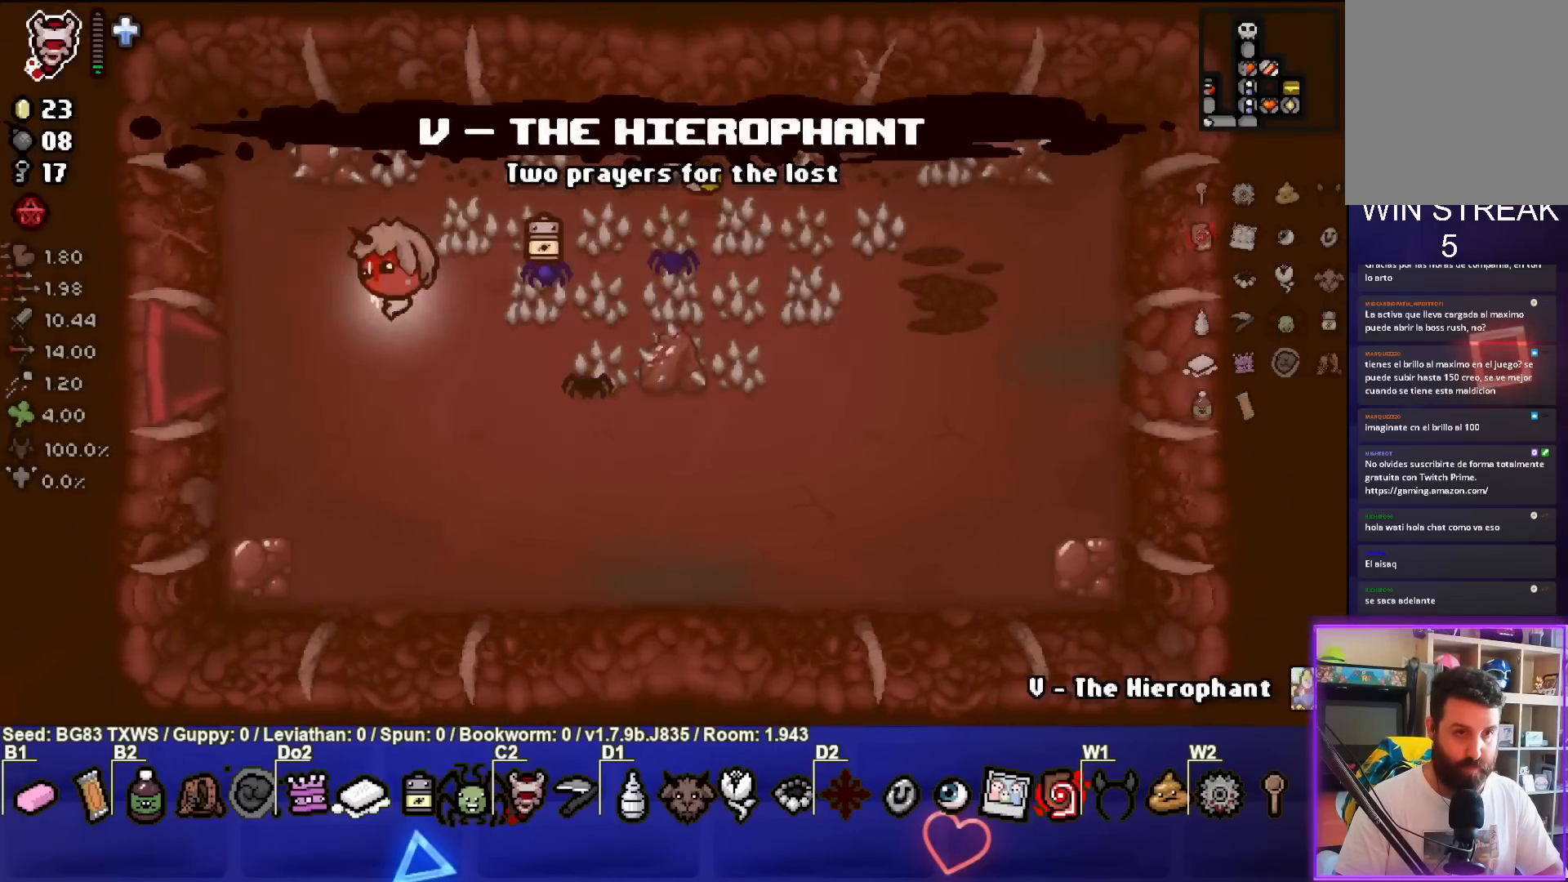
{"buttons": [], "left_stick": "down-left", "events": []}
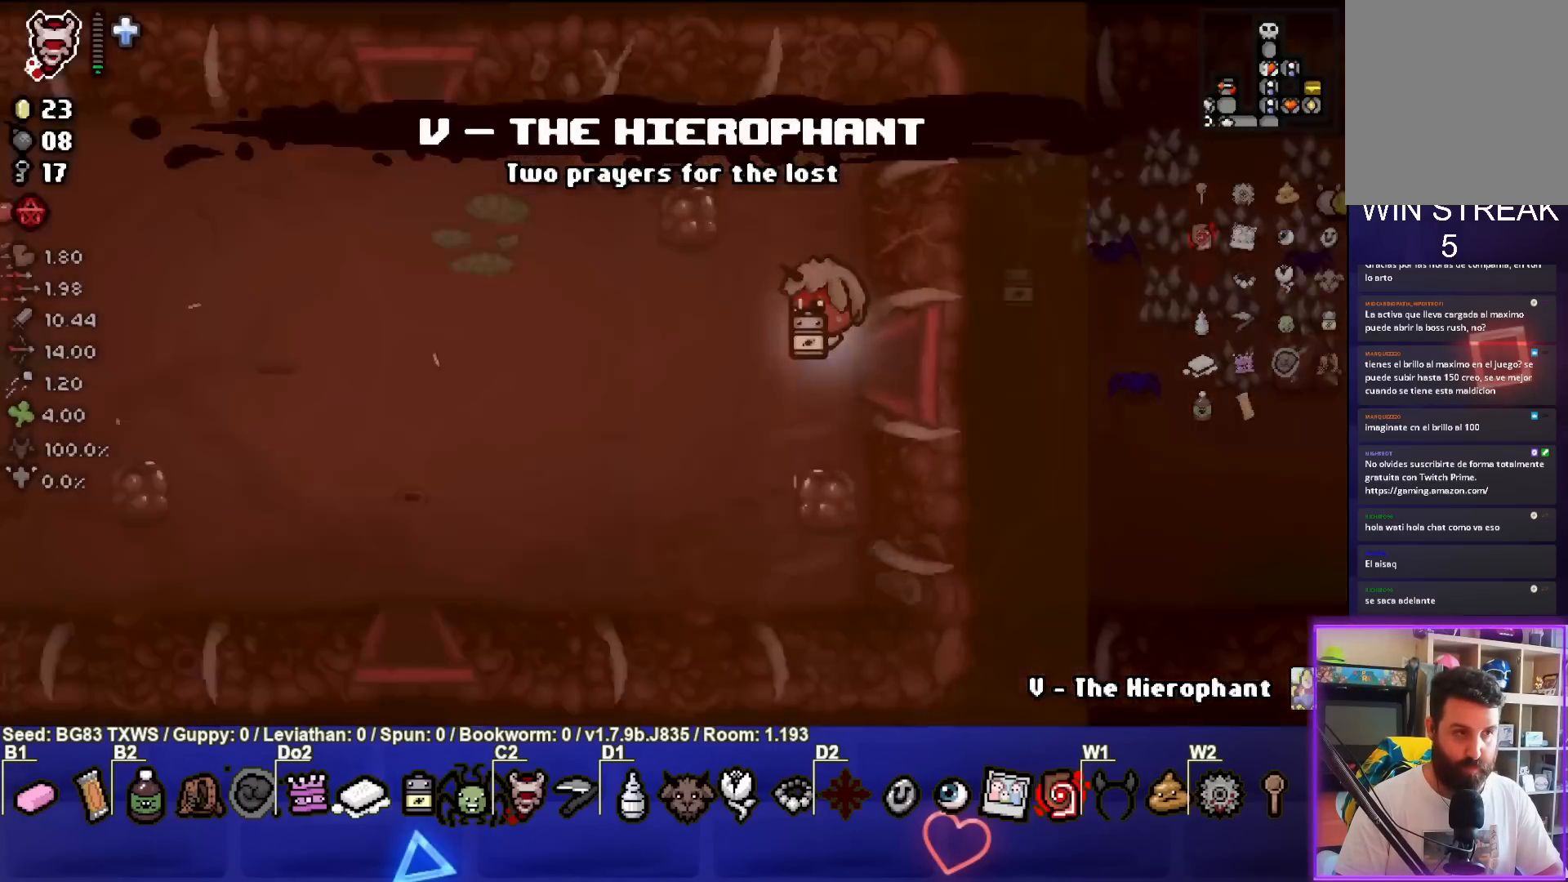
{"buttons": [], "left_stick": "down-left", "events": []}
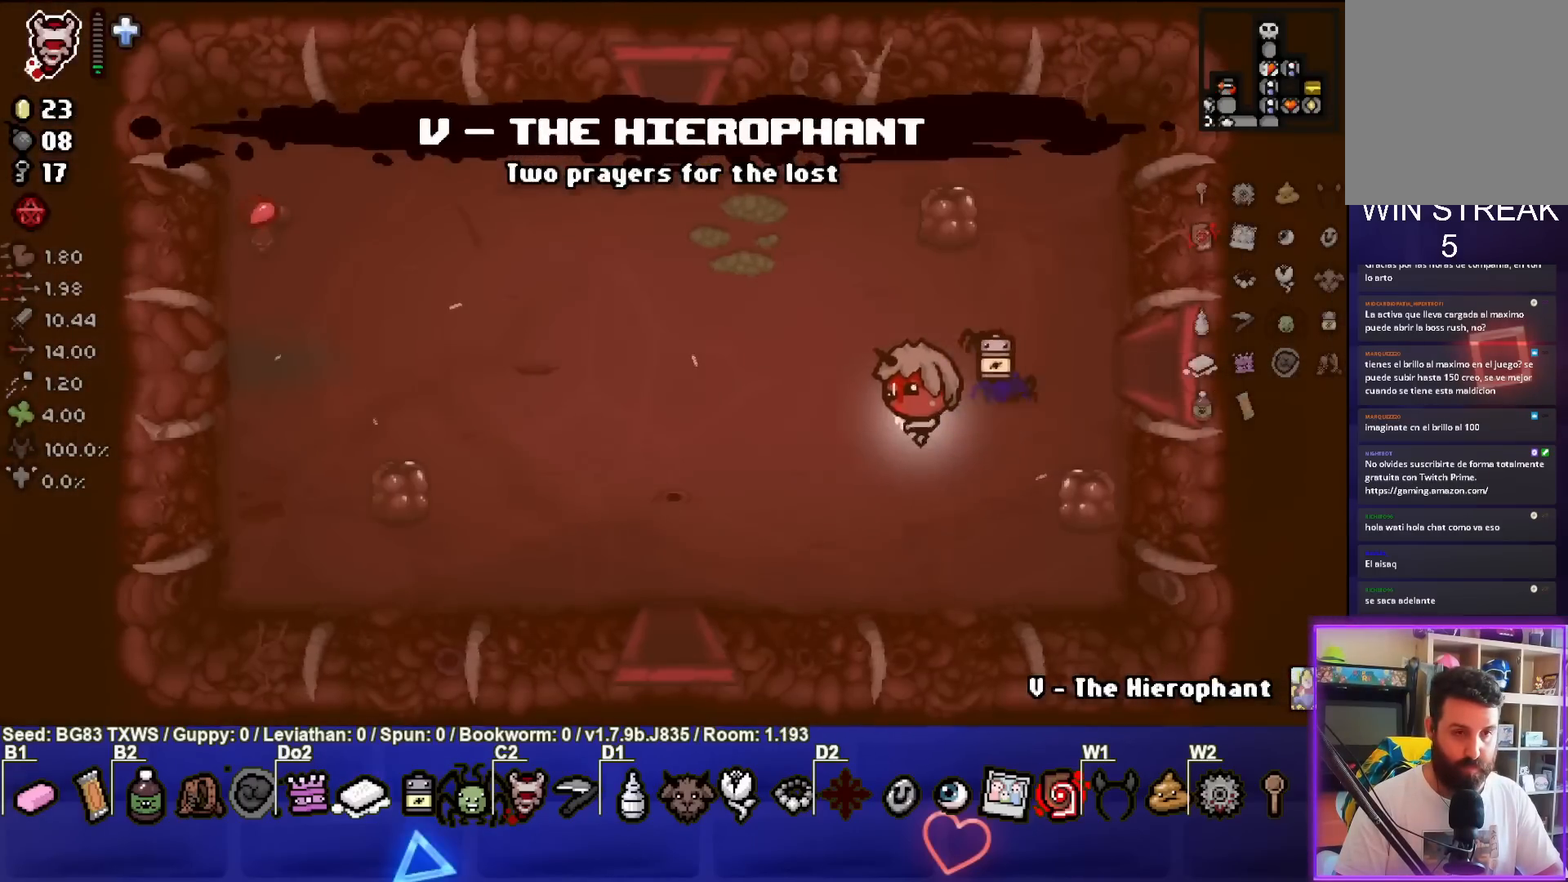
{"buttons": [], "left_stick": "down", "events": [[500, "left_stick", "down"]]}
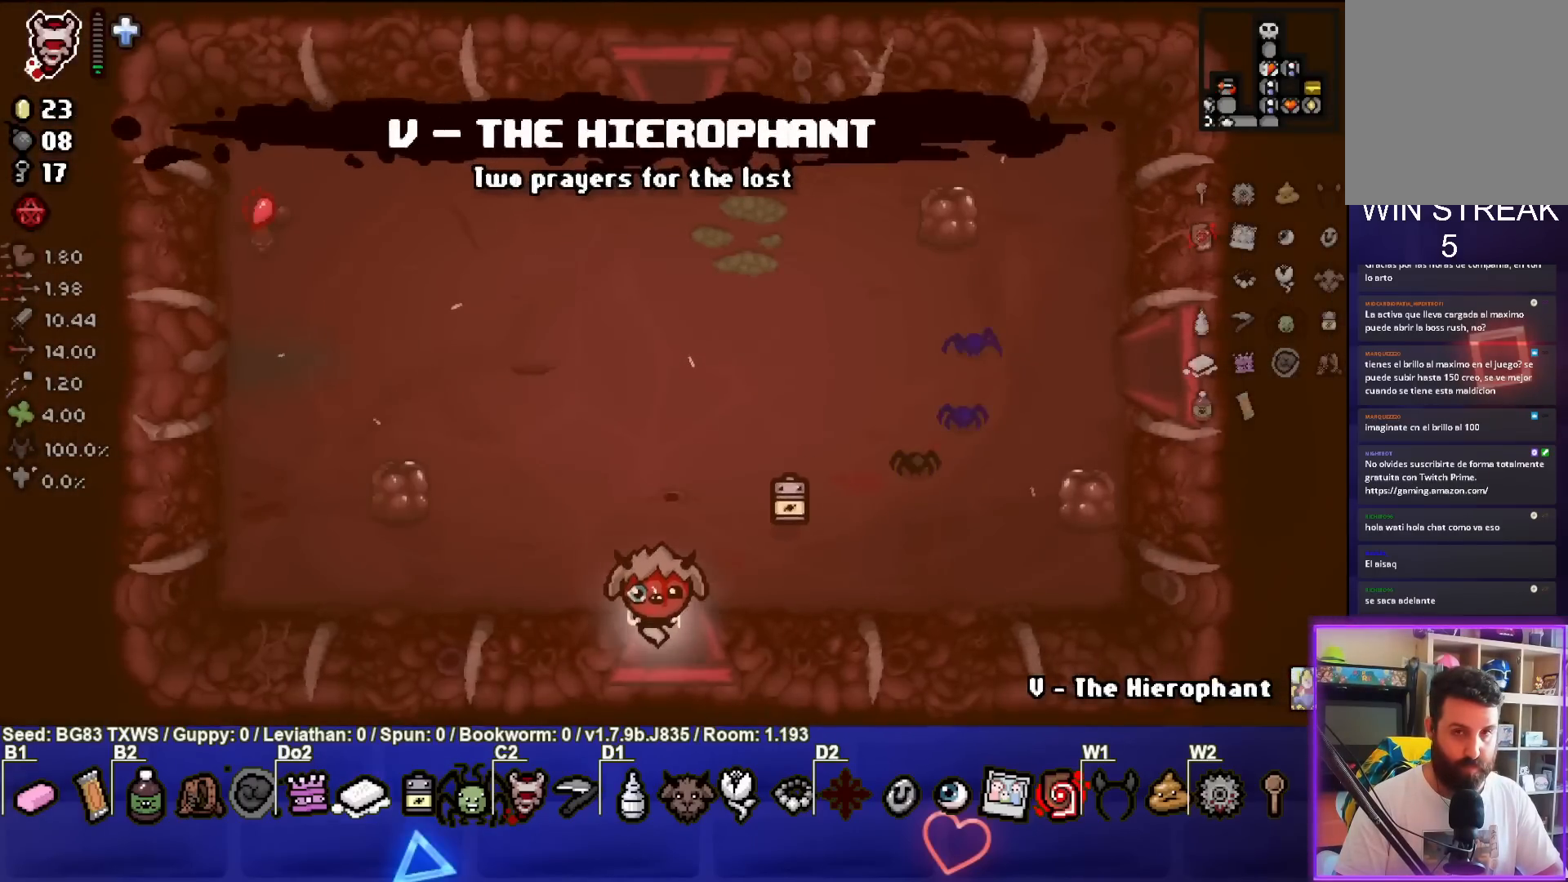
{"buttons": [], "left_stick": "down", "events": [[133, "left_stick", "center"], [367, "left_stick", "down"]]}
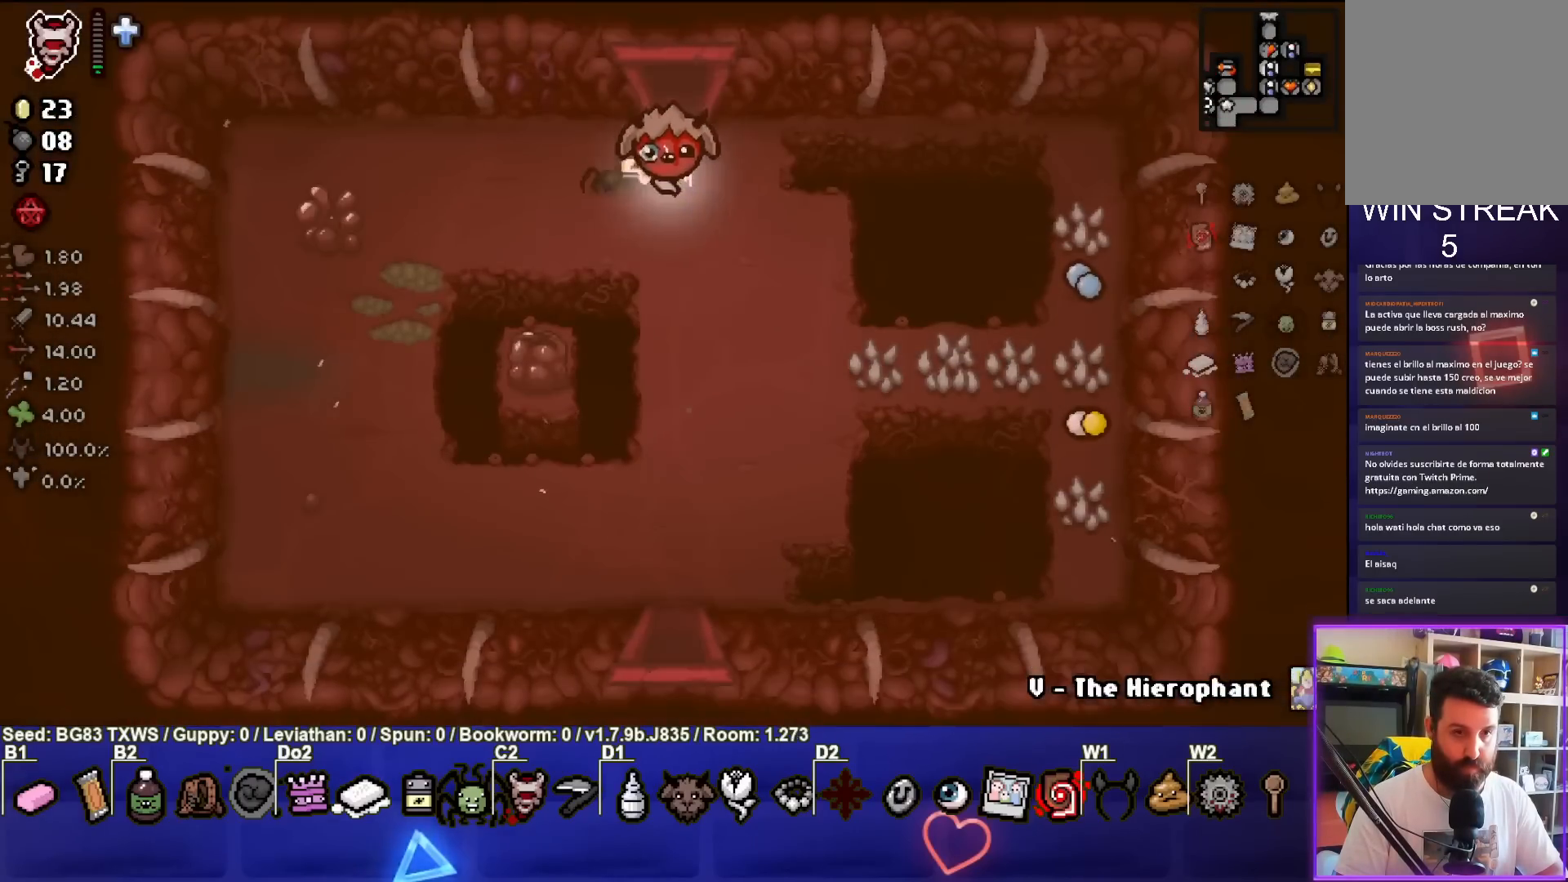
{"buttons": [], "left_stick": "down", "events": []}
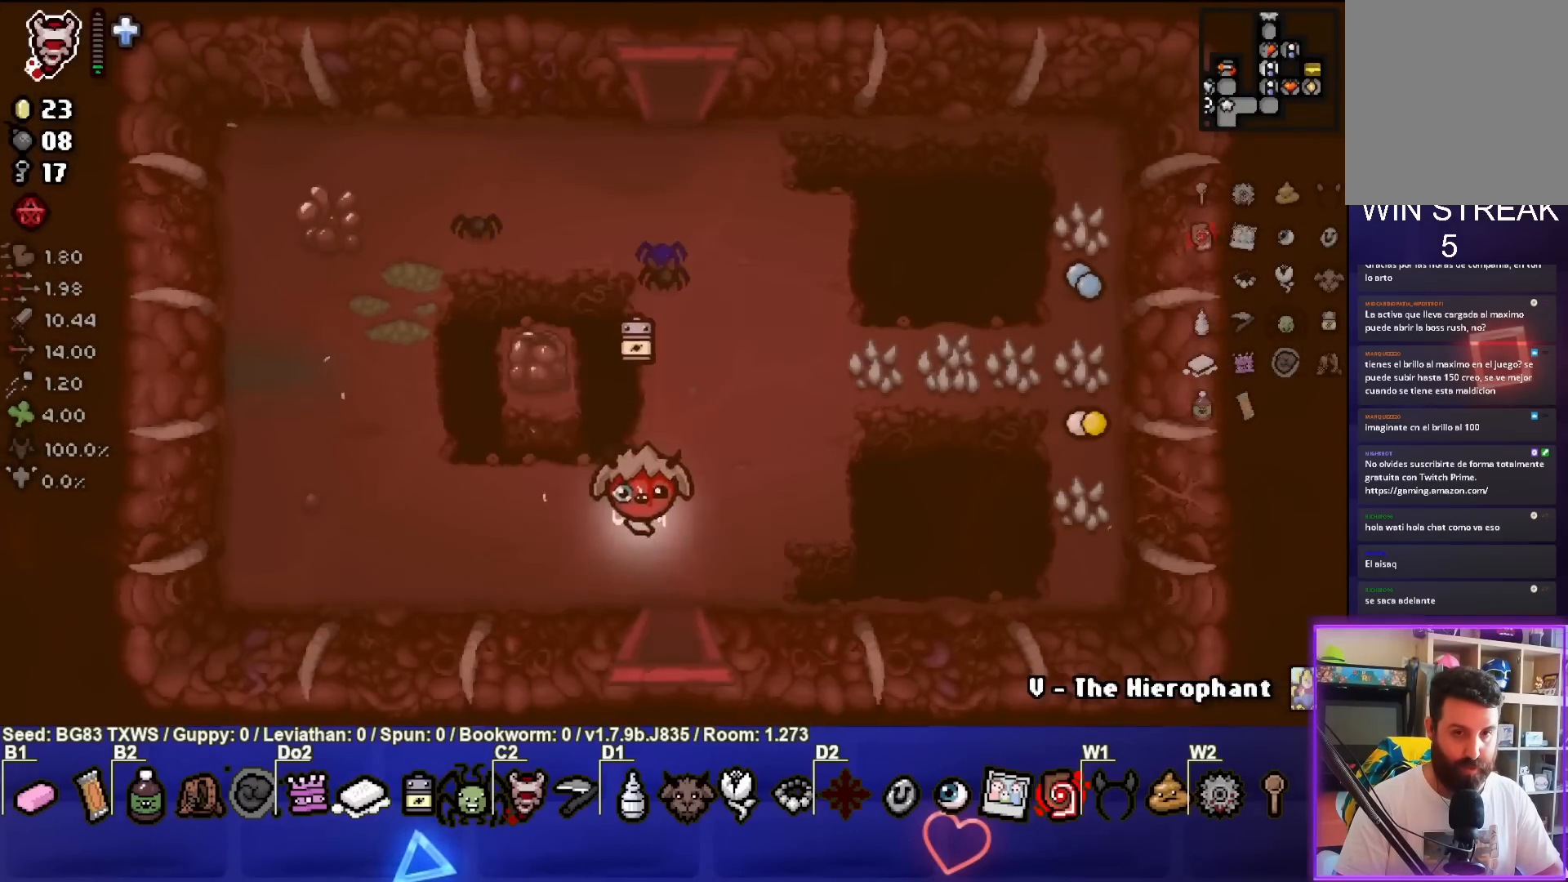
{"buttons": [], "left_stick": "down", "events": [[333, "left_stick", "center"], [450, "left_stick", "down"]]}
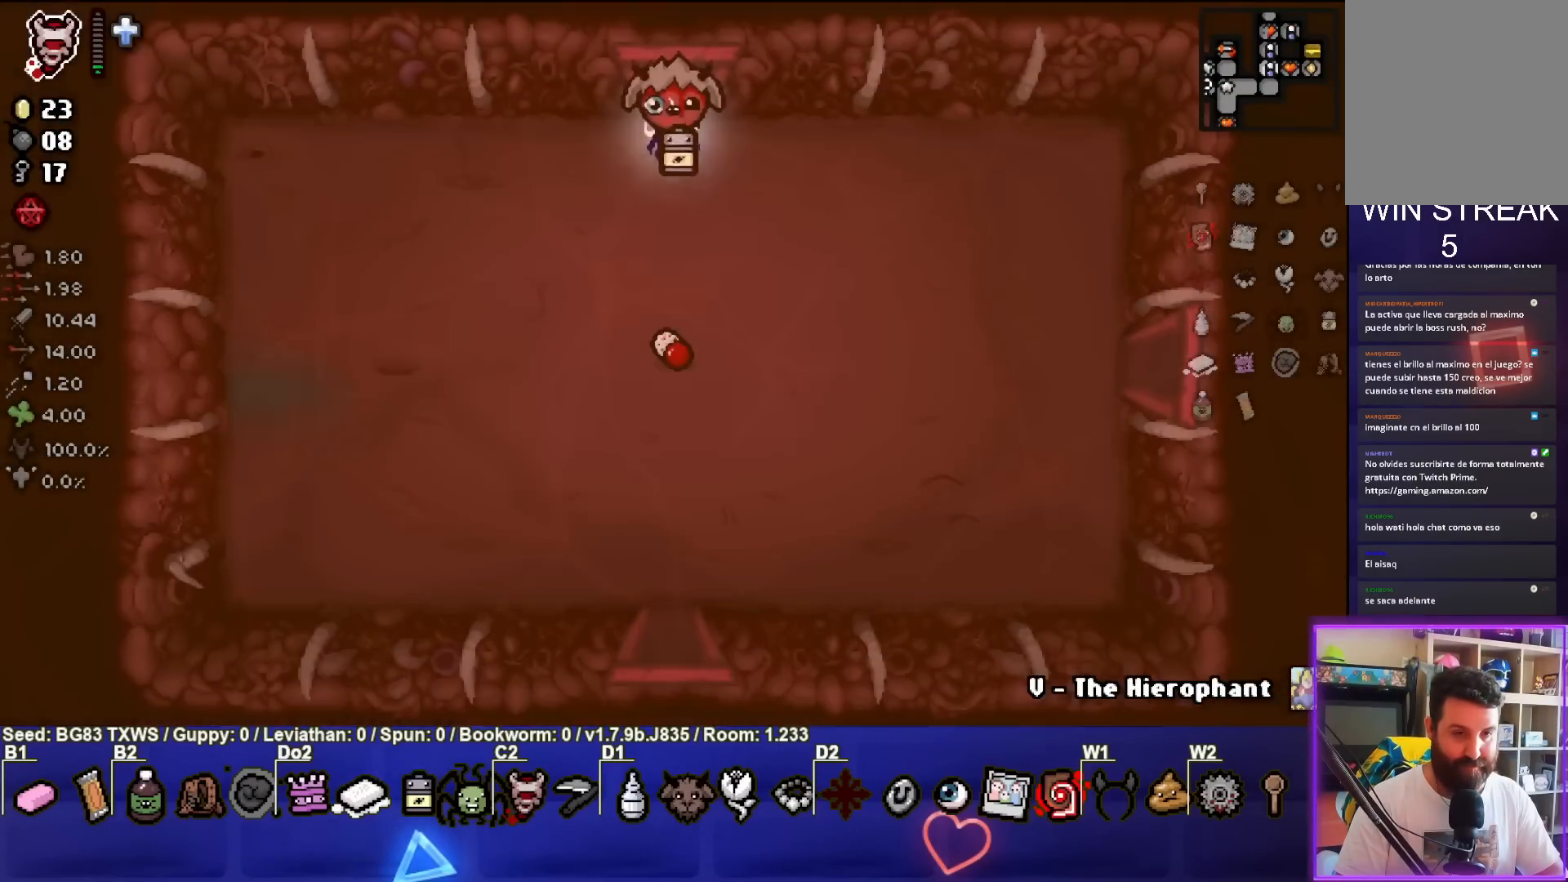
{"buttons": [], "left_stick": "down-left", "events": [[150, "left_stick", "down-left"]]}
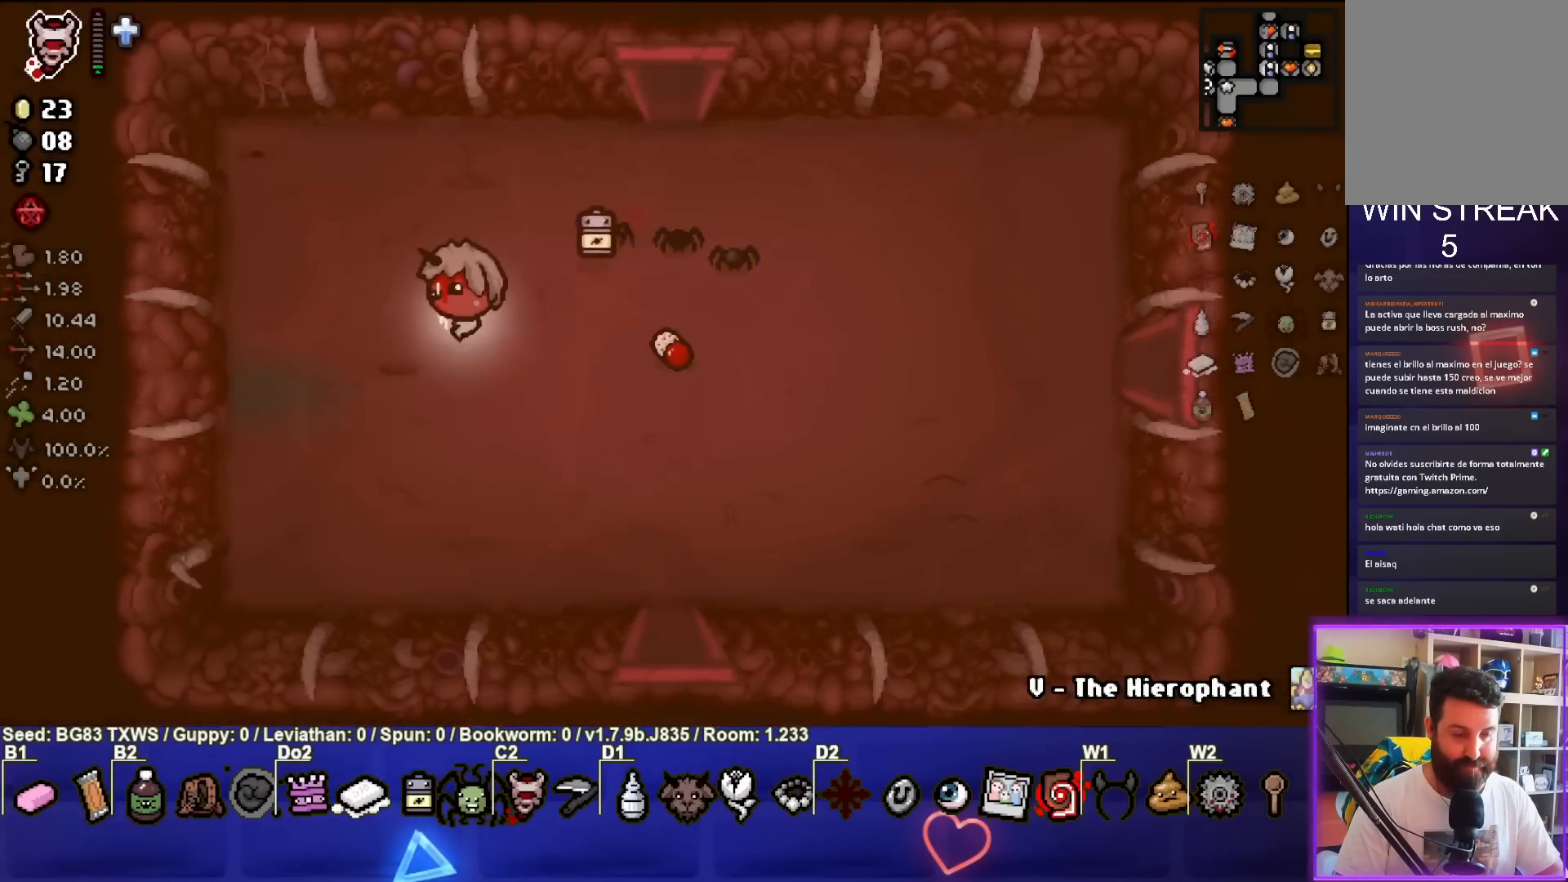
{"buttons": [], "left_stick": "down-right", "events": [[283, "left_stick", "down-right"]]}
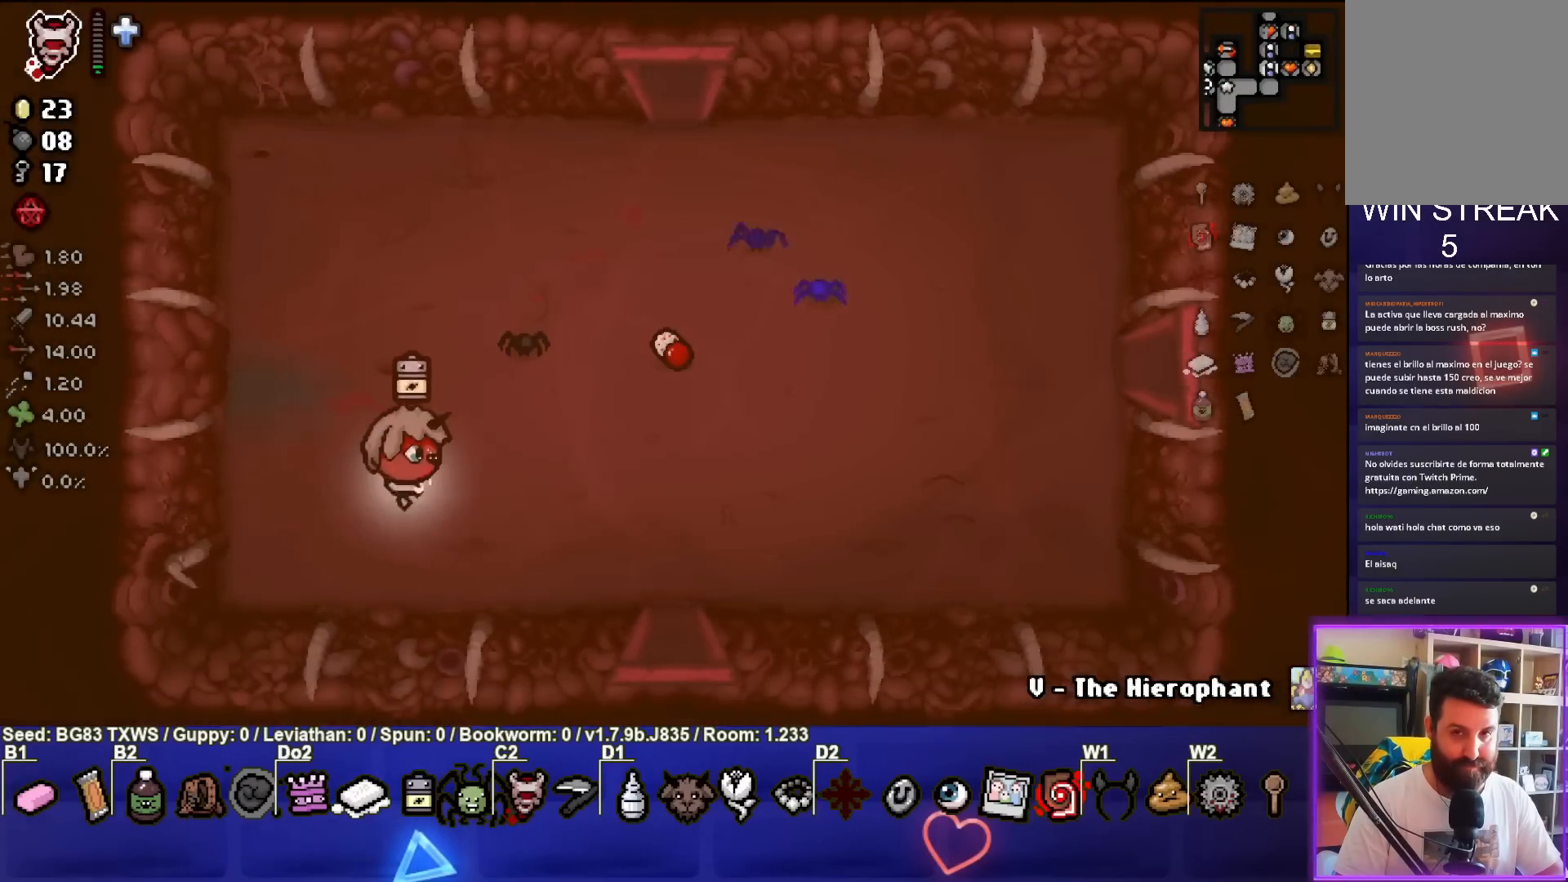
{"buttons": [], "left_stick": "down", "events": [[433, "left_stick", "down"]]}
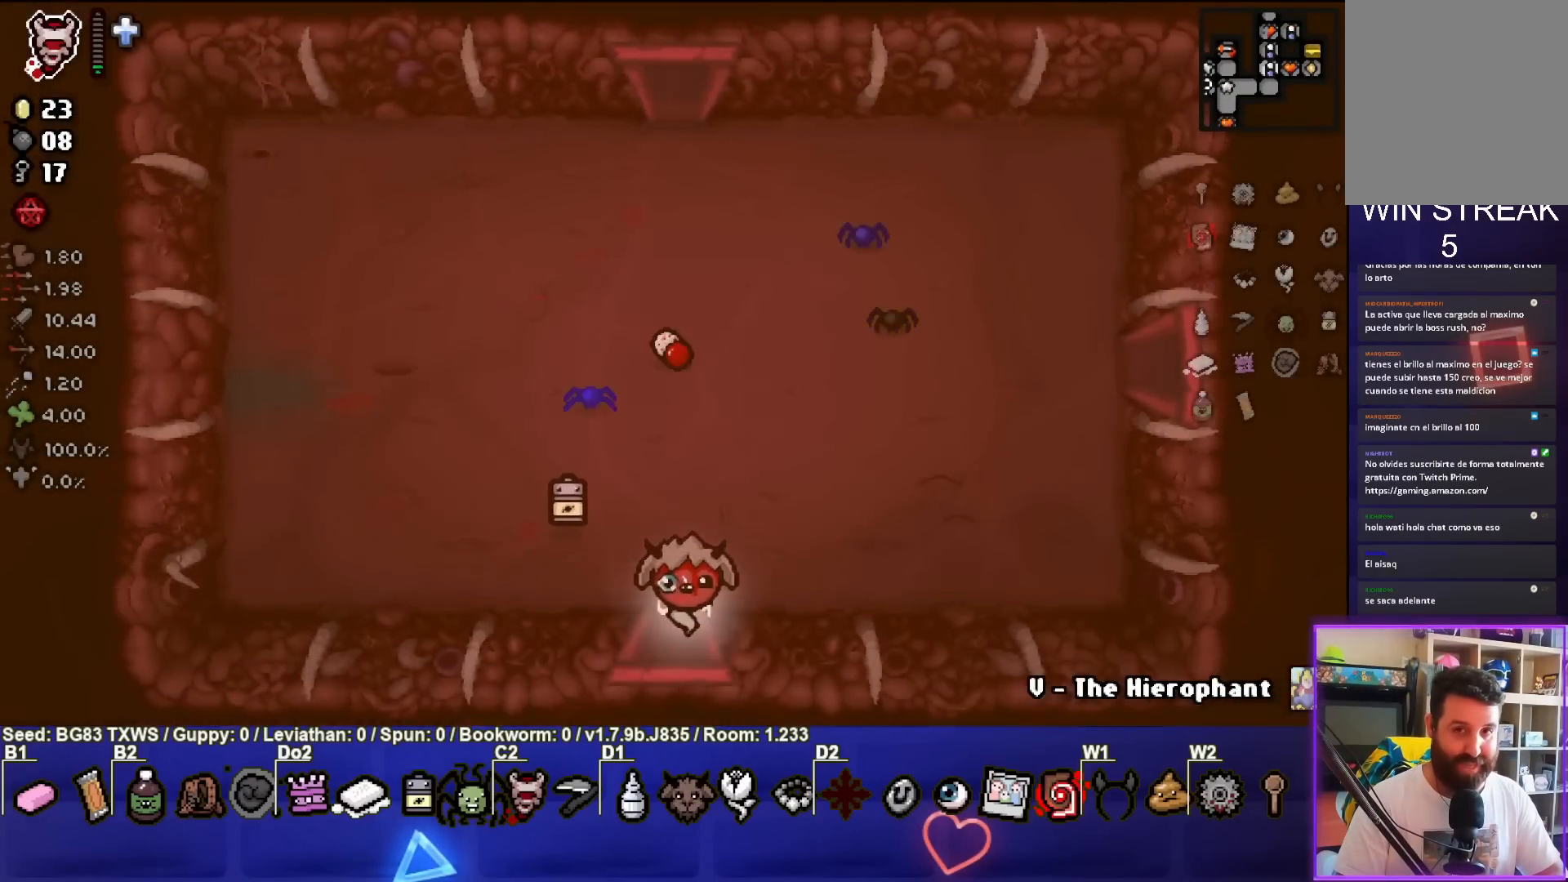
{"buttons": [], "left_stick": "down-left", "events": [[183, "left_stick", "down-left"]]}
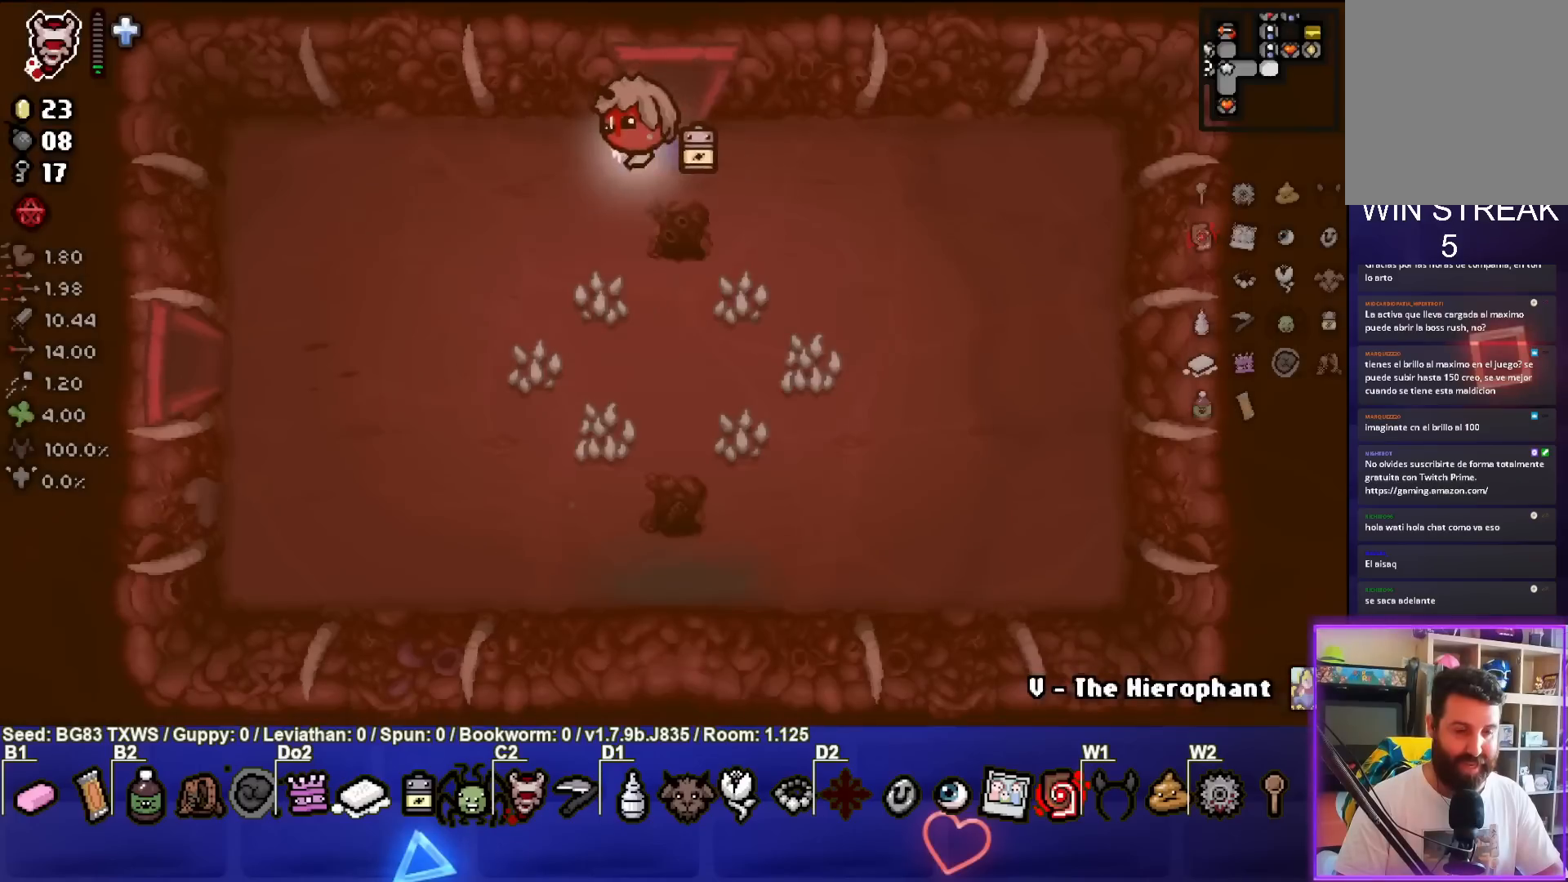
{"buttons": [], "left_stick": "down-left", "events": []}
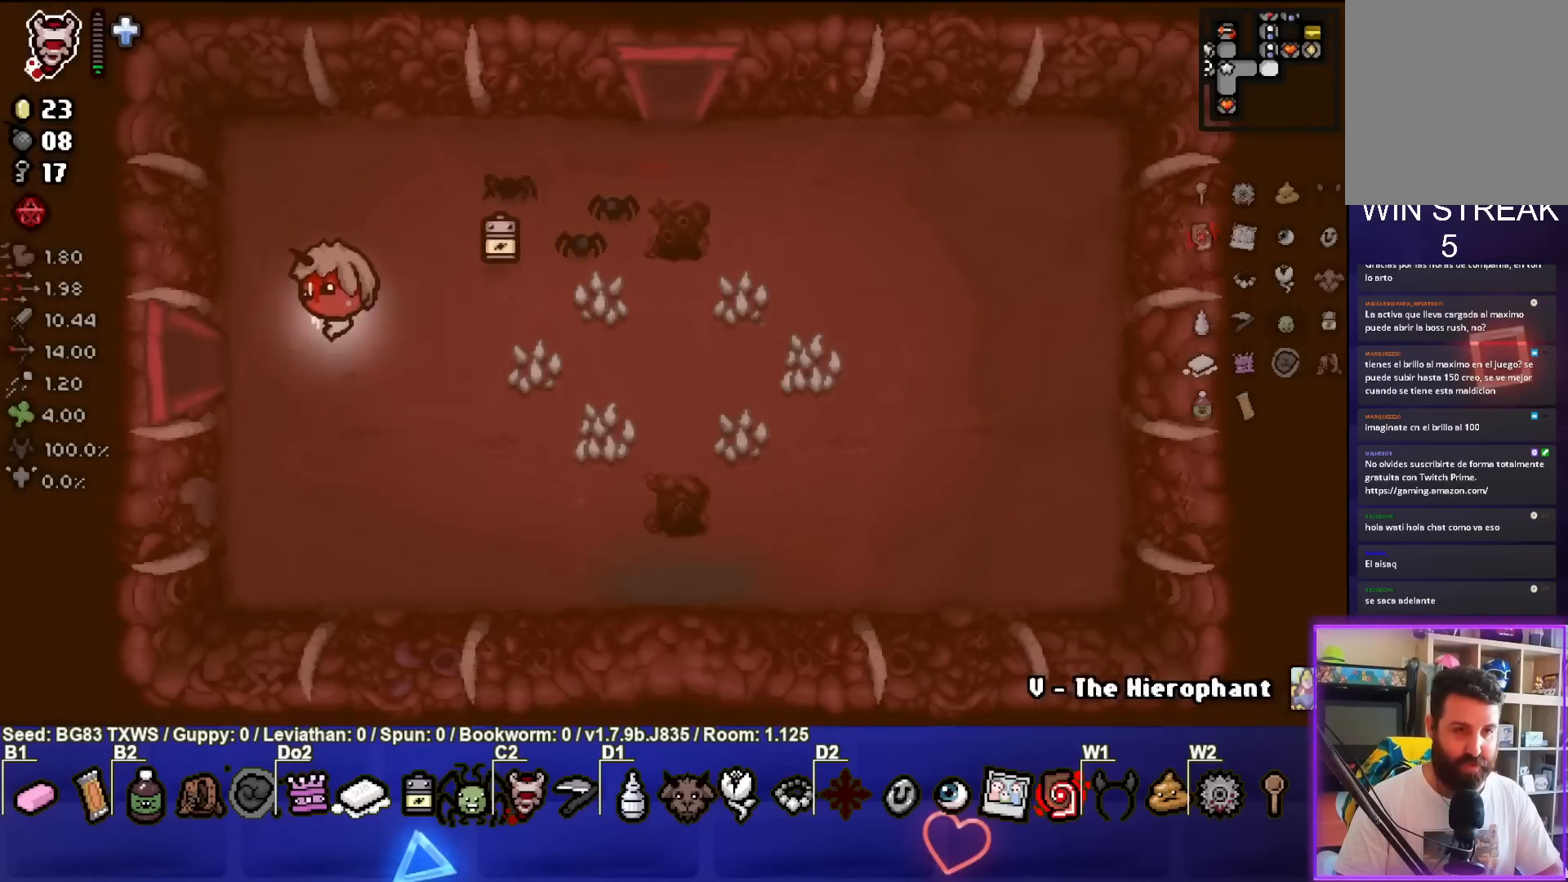
{"buttons": [], "left_stick": "center", "events": [[167, "left_stick", "left"], [333, "left_stick", "center"]]}
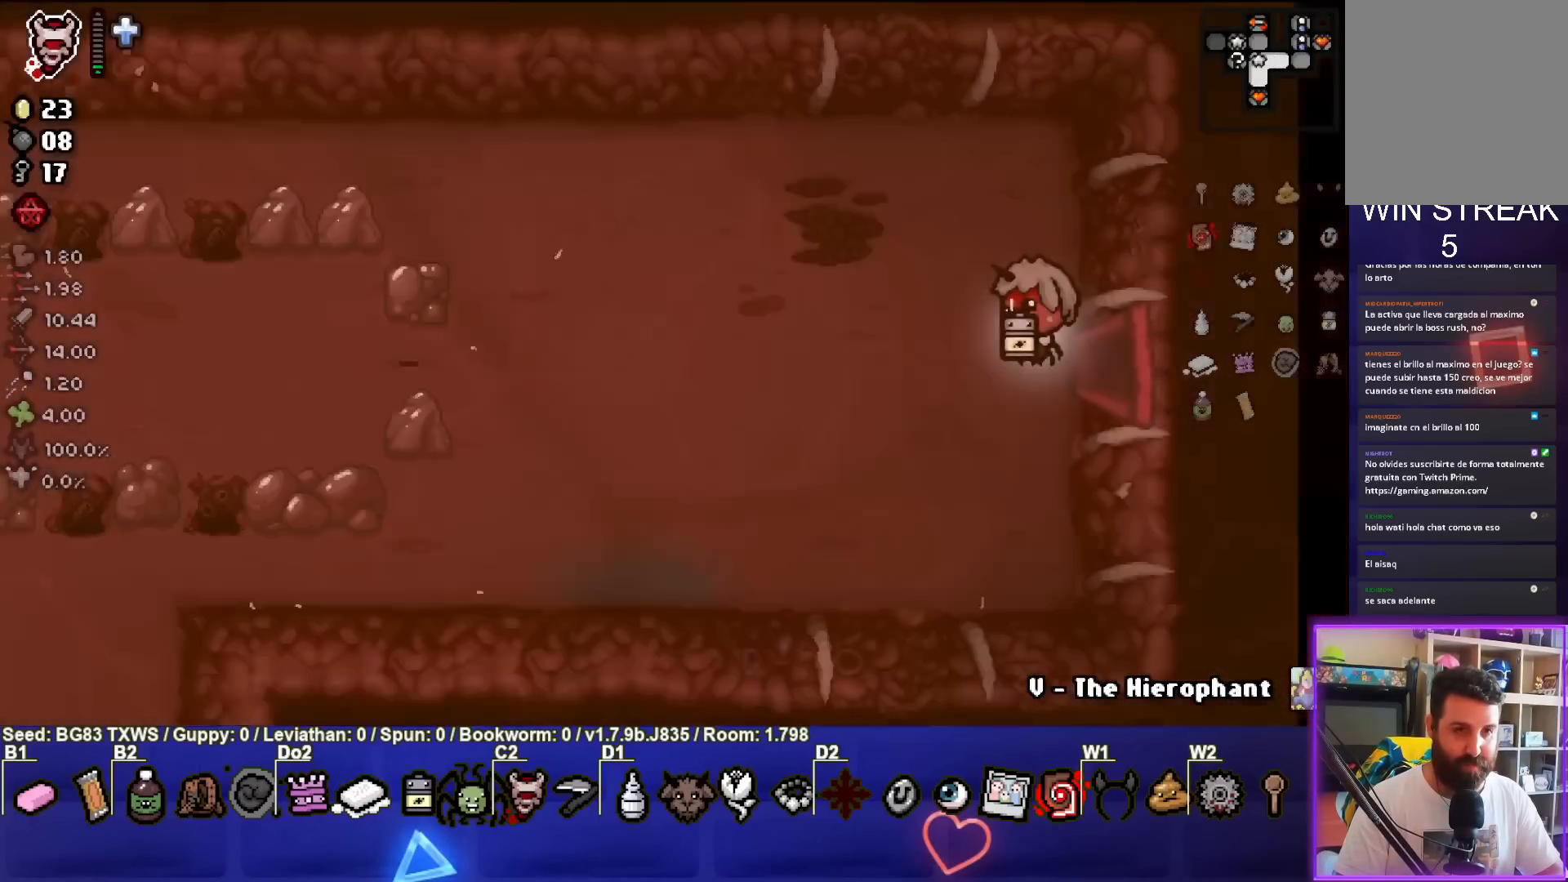
{"buttons": [], "left_stick": "left", "events": [[67, "left_stick", "left"]]}
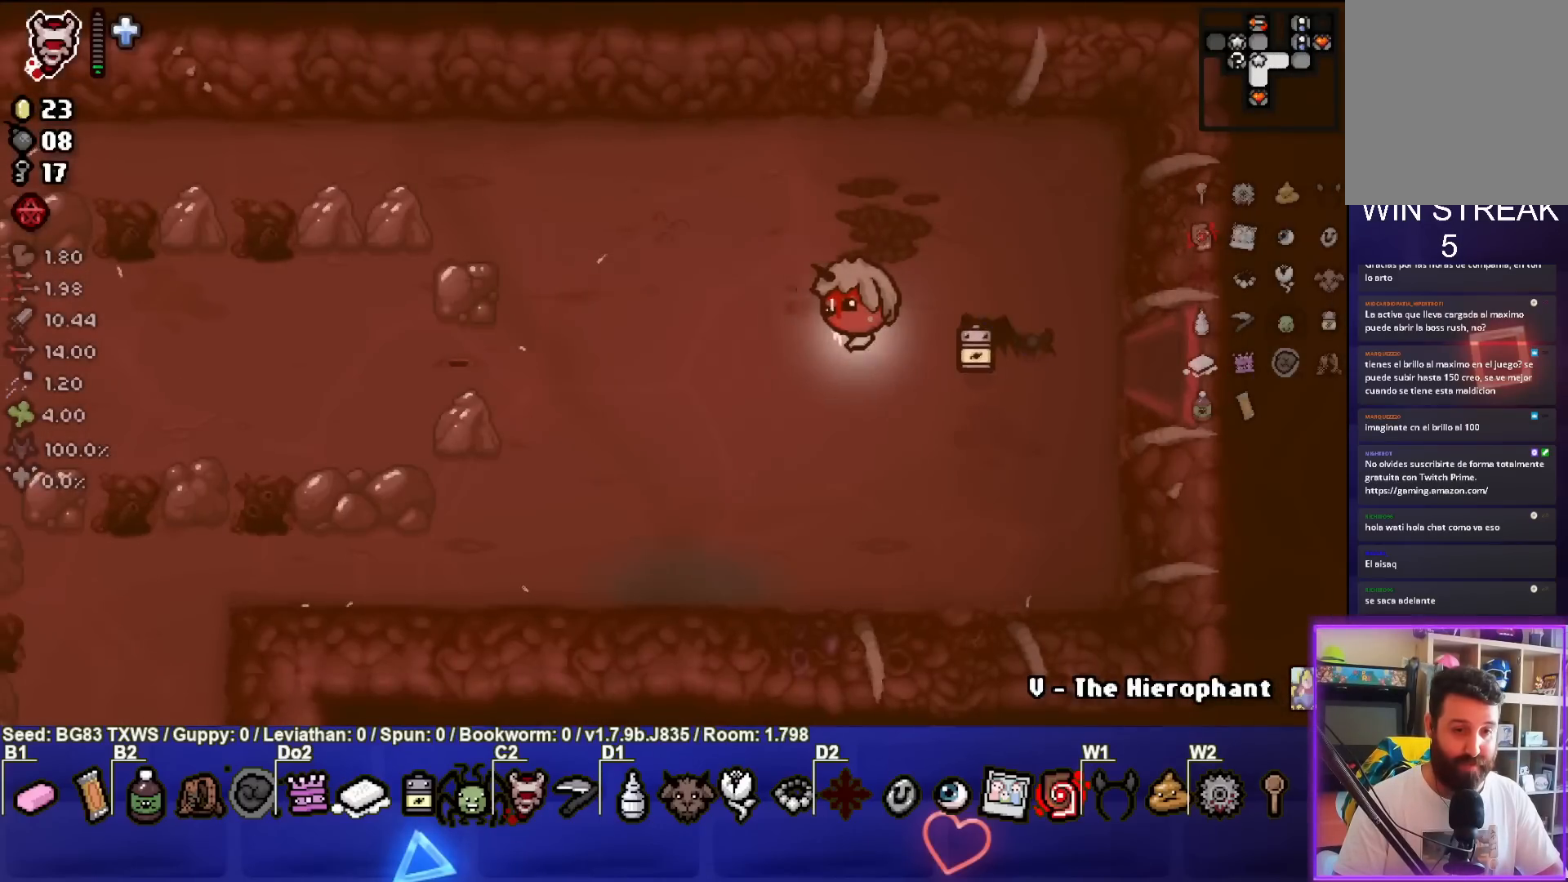
{"buttons": [], "left_stick": "left", "events": []}
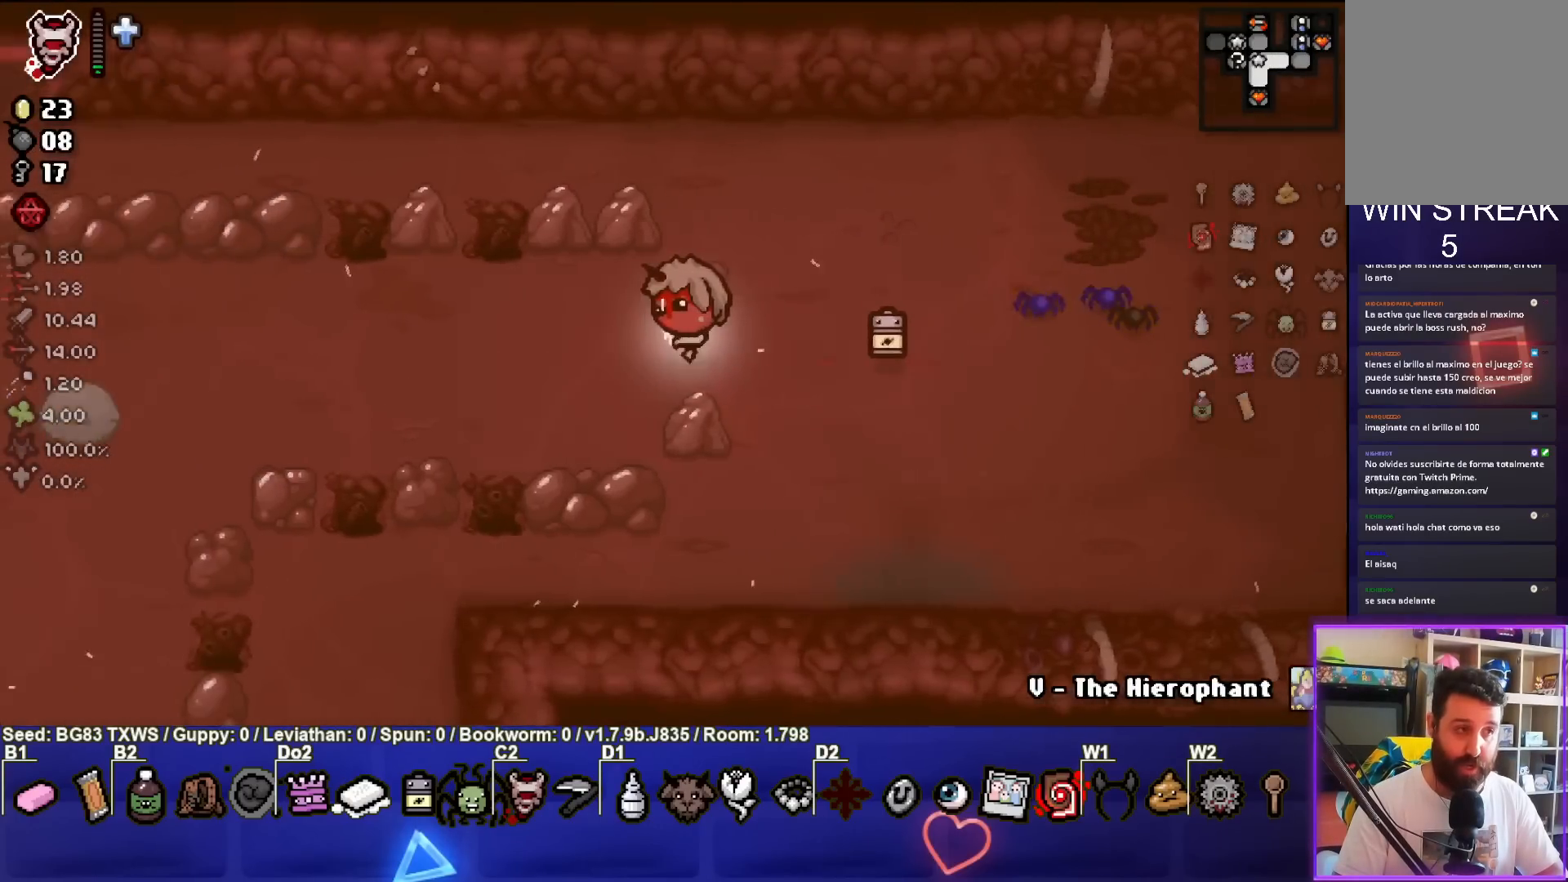
{"buttons": [], "left_stick": "left", "events": []}
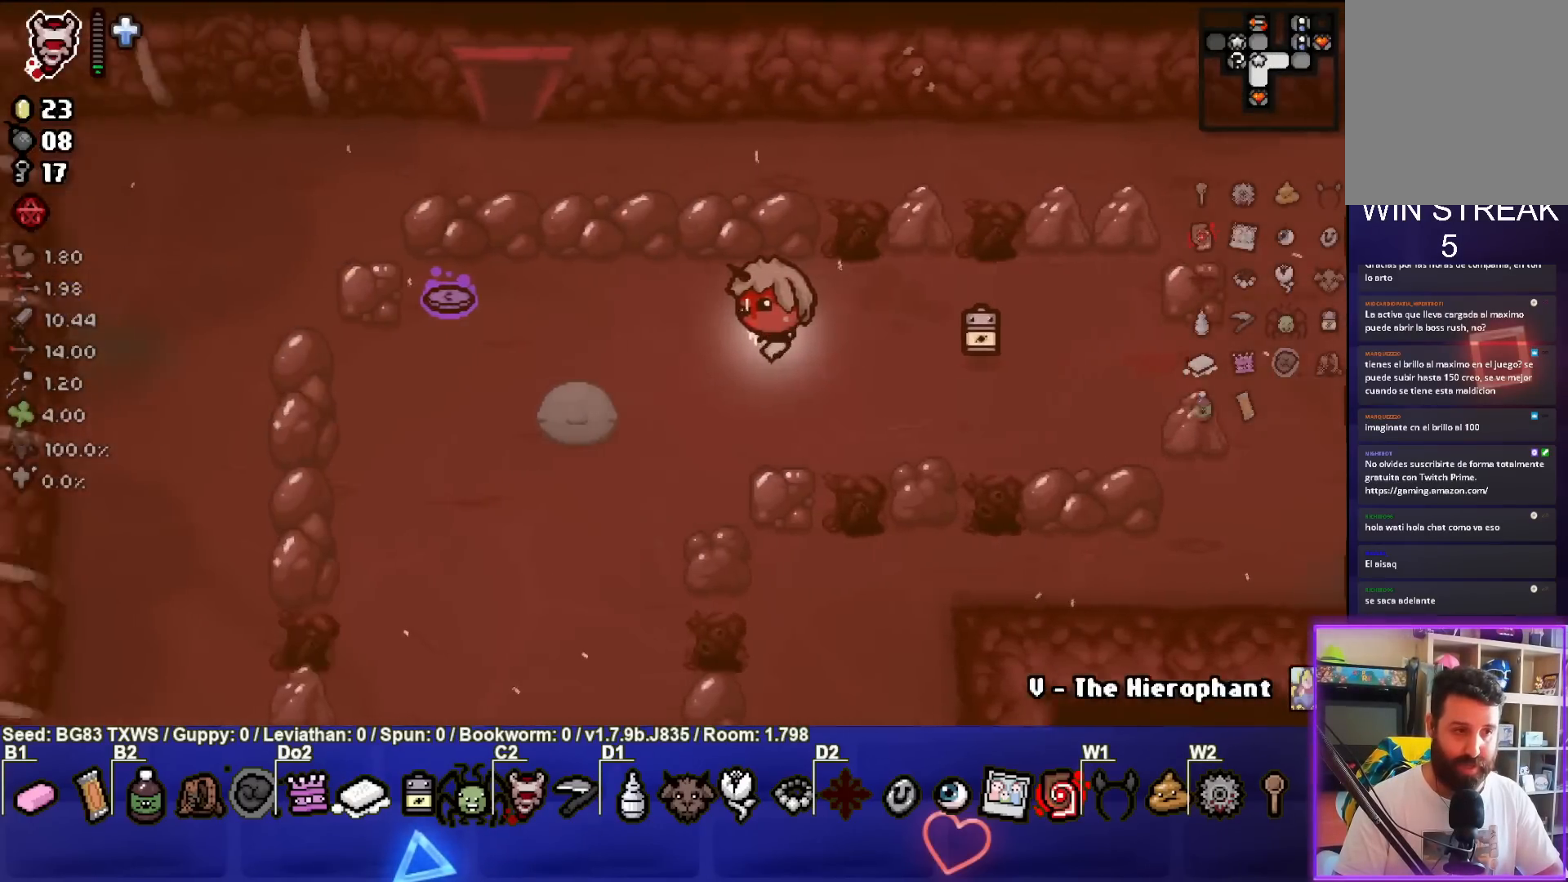
{"buttons": [], "left_stick": "left", "events": []}
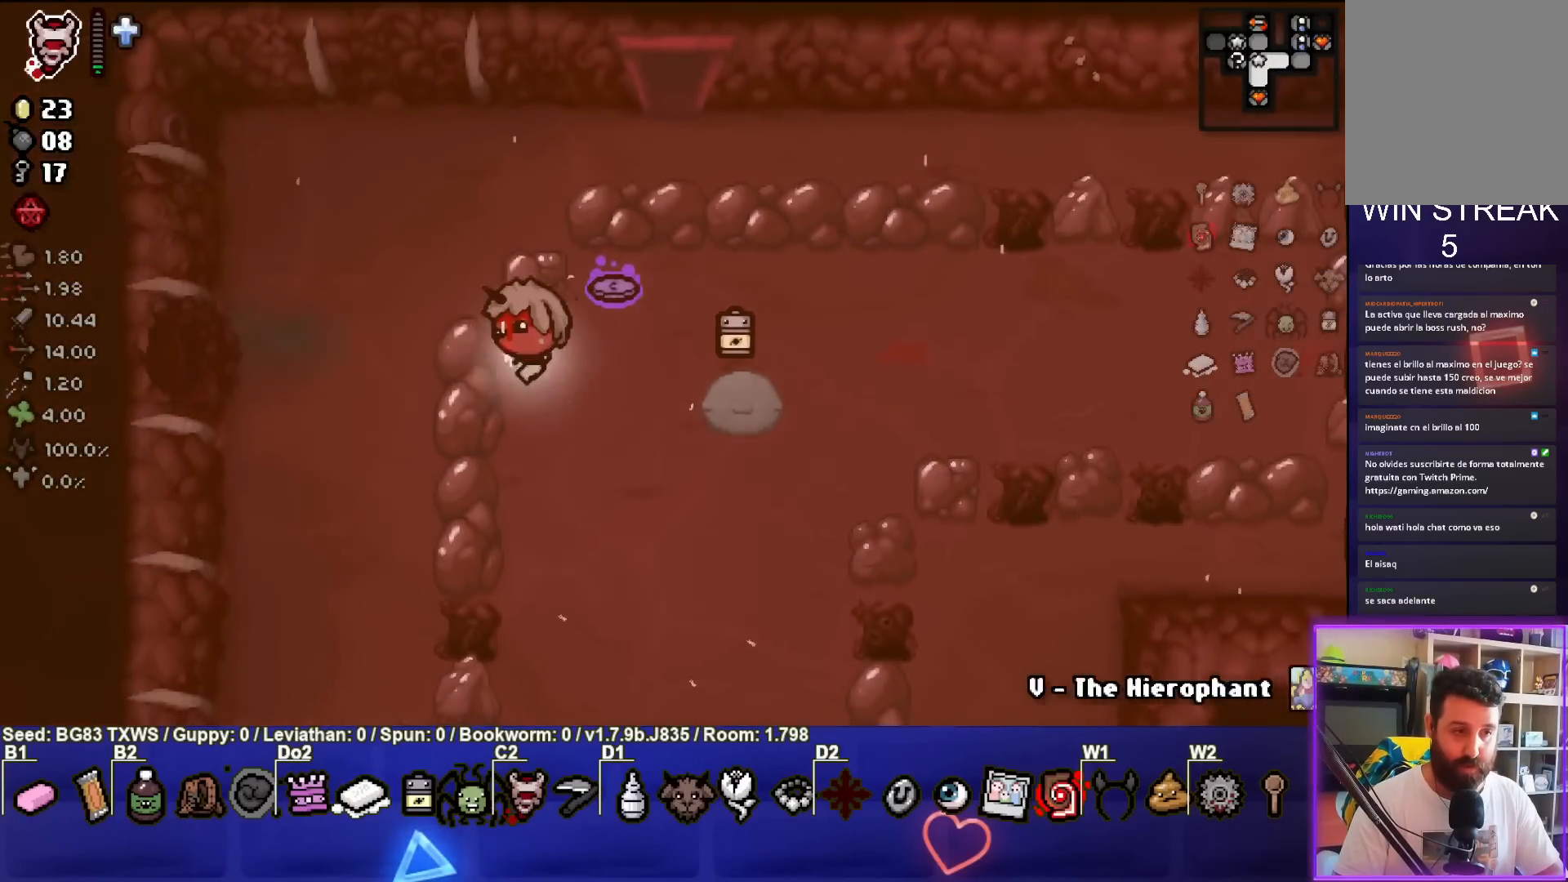
{"buttons": [], "left_stick": "left", "events": []}
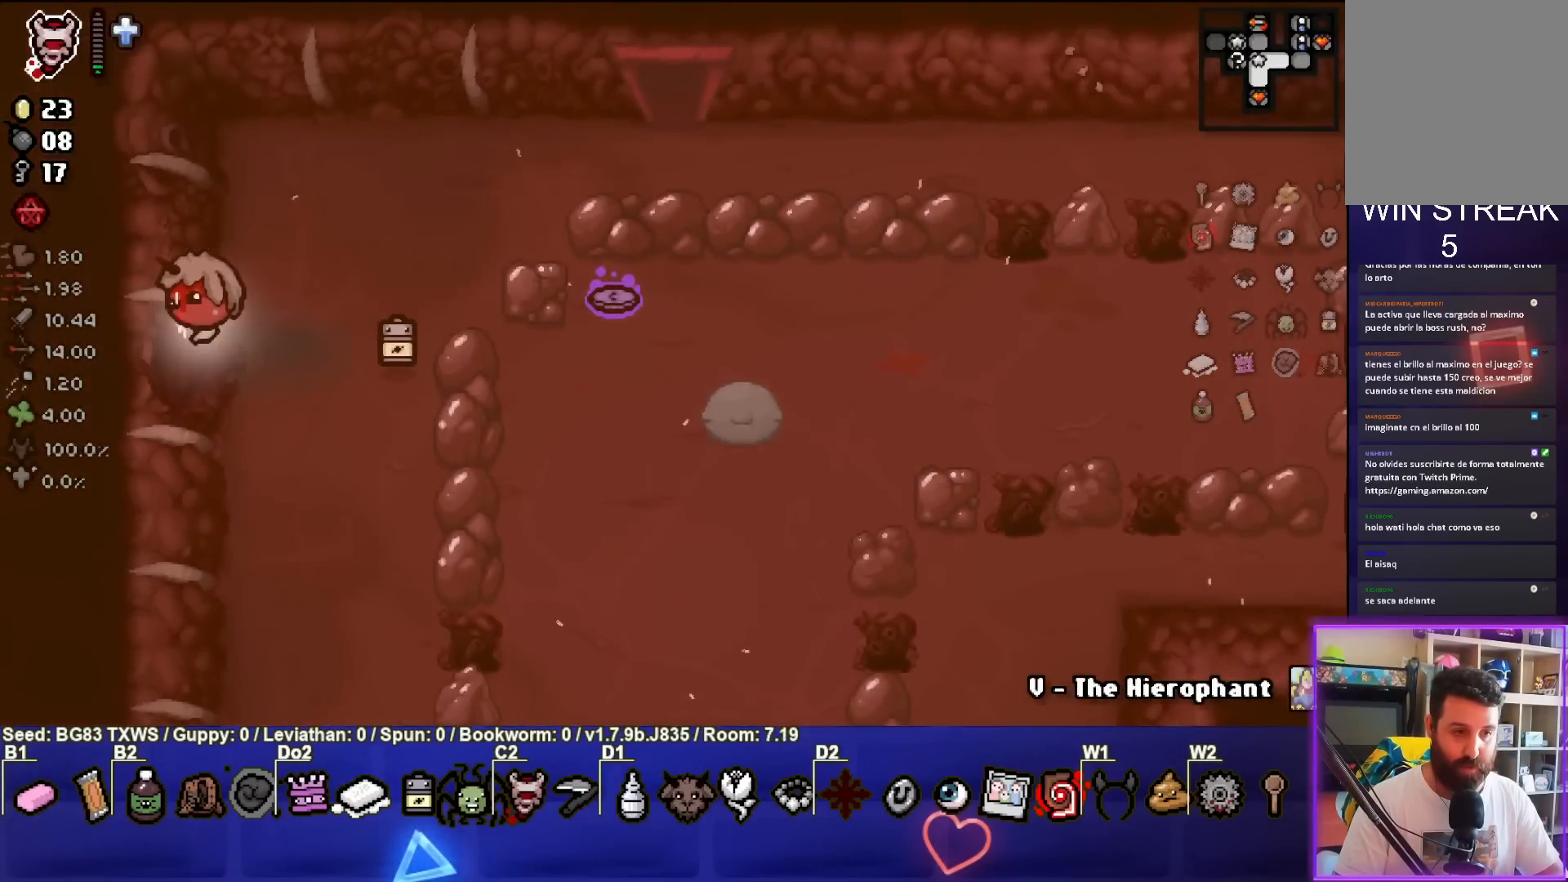
{"buttons": [], "left_stick": "left", "events": [[133, "left_stick", "center"], [433, "left_stick", "left"]]}